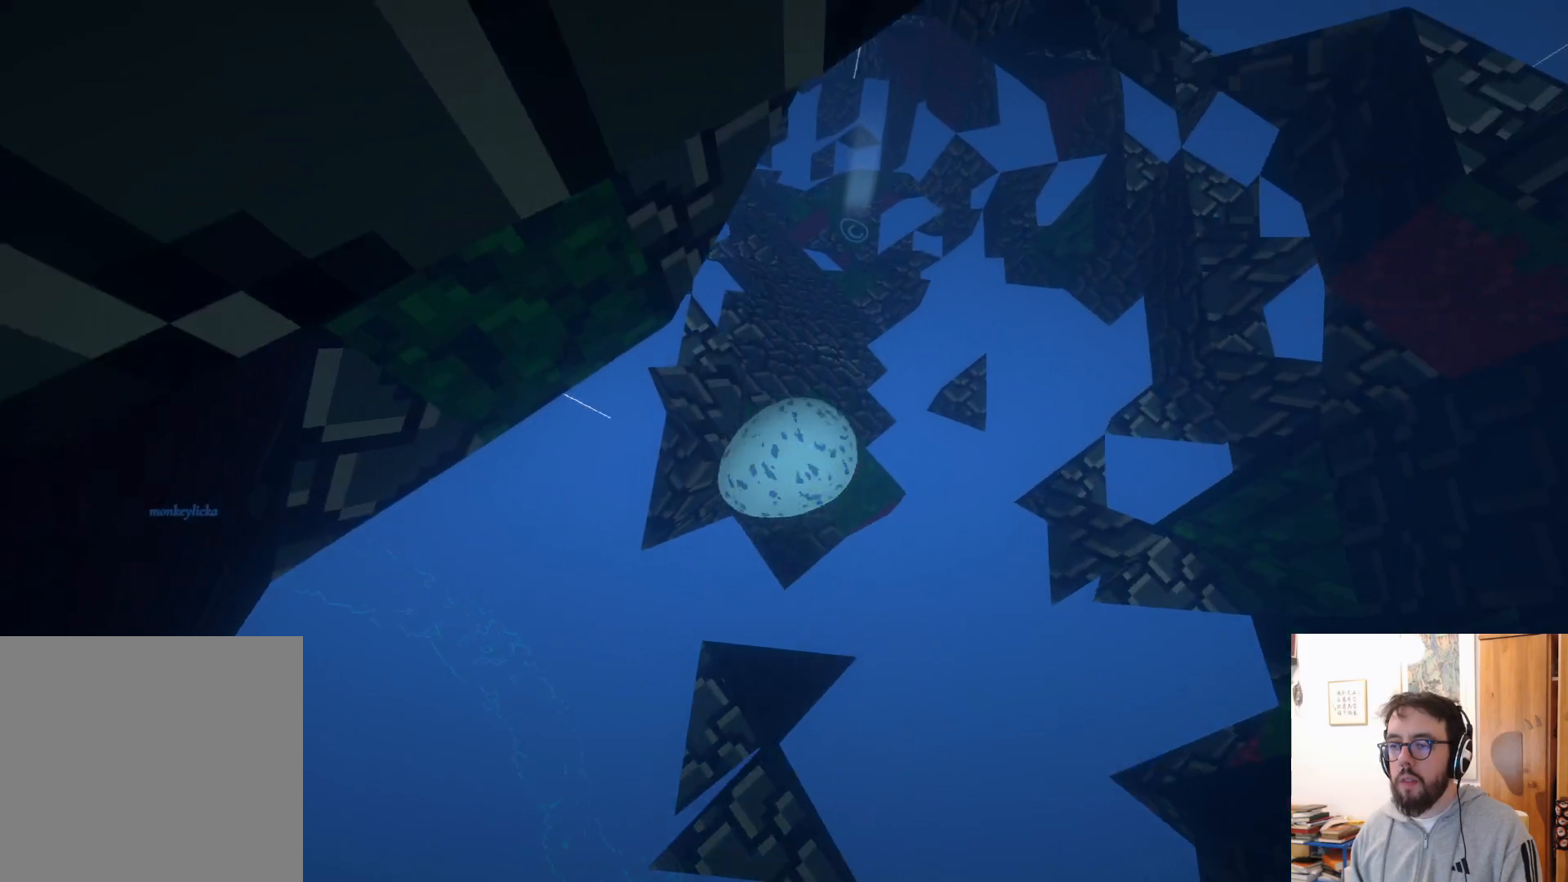
Gameplay with a controller (Xbox layout); each line is a JSON object with the inputs held at the frame after it. "events" lists button and stick changes between this image and that frame as [ms after this image, input, new state], when the widget could be followed in between. Not read: R3.
{"buttons": [], "left_stick": "left", "right_stick": "center", "events": [[200, "left_stick", "center"], [283, "left_stick", "left"]]}
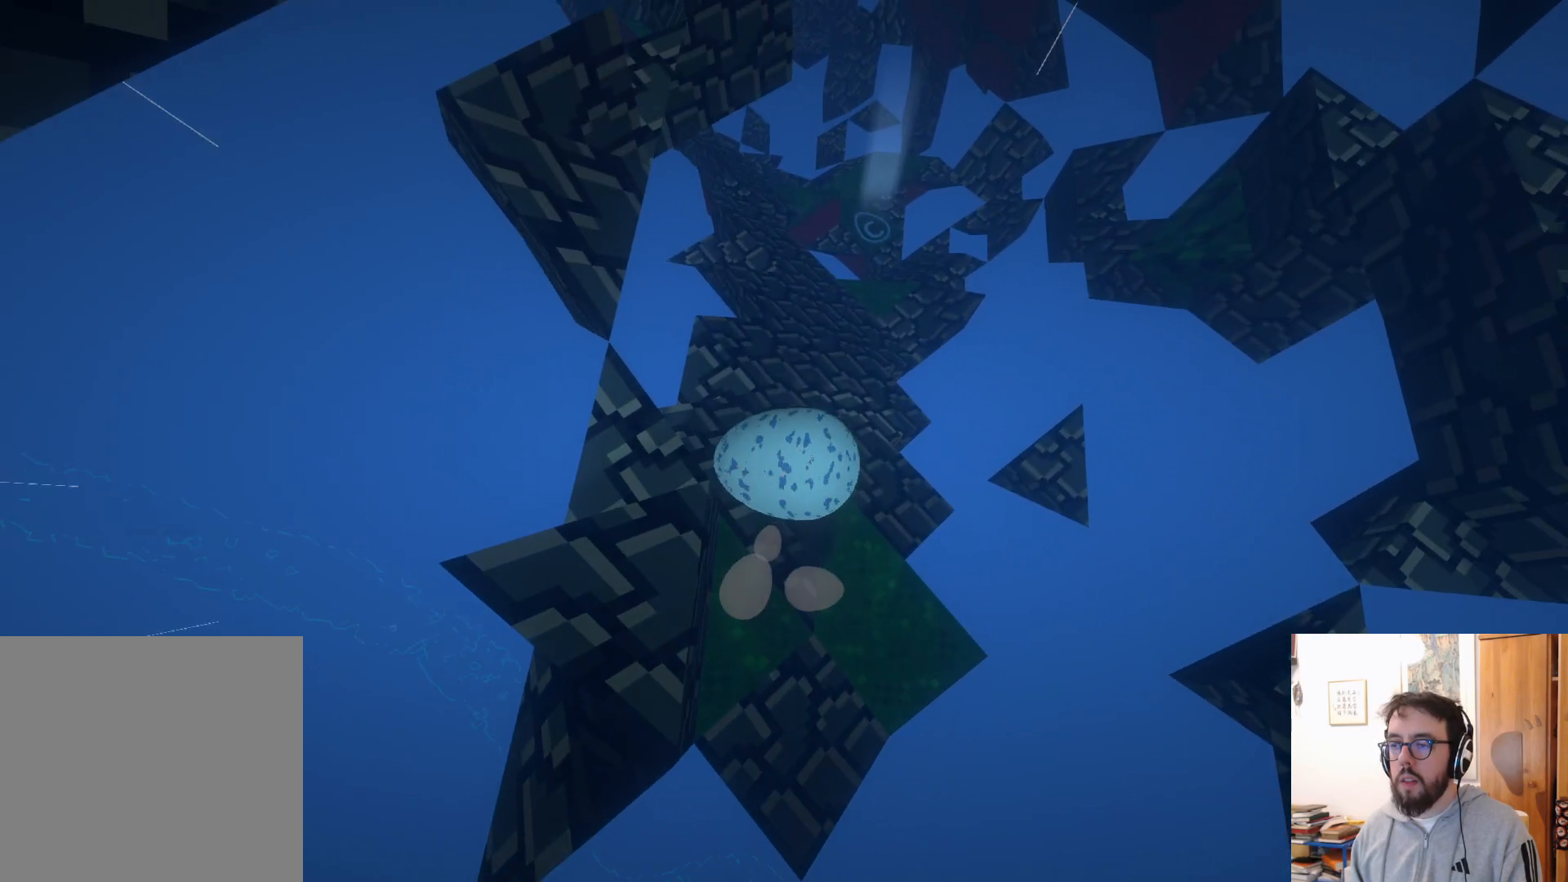
{"buttons": [], "left_stick": "up-left", "right_stick": "center", "events": [[17, "left_stick", "up-left"]]}
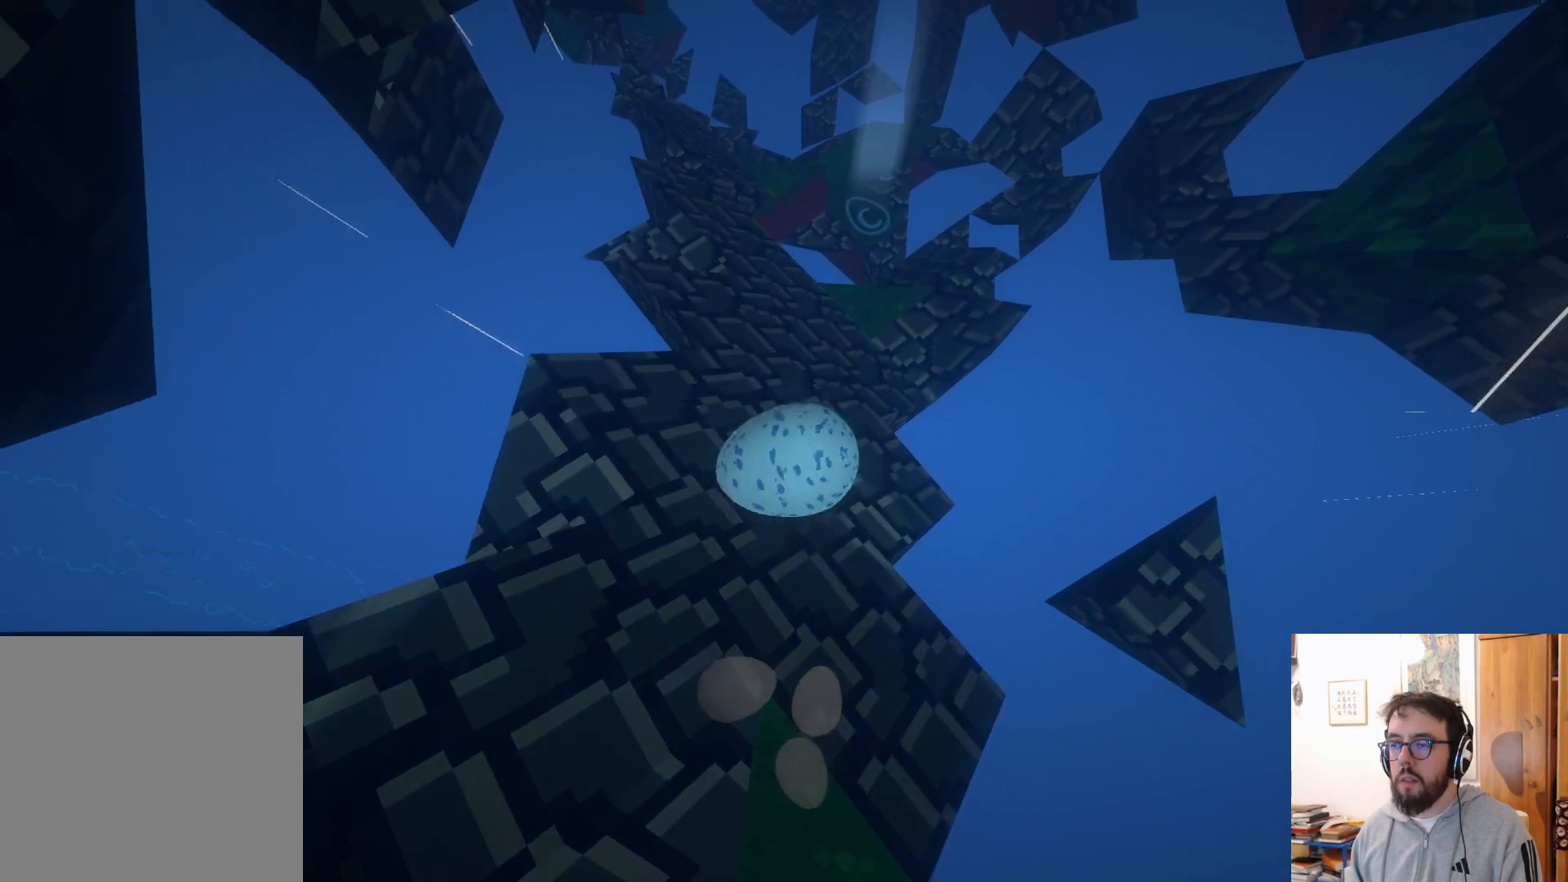
{"buttons": [], "left_stick": "left", "right_stick": "center", "events": [[100, "left_stick", "center"], [417, "left_stick", "left"]]}
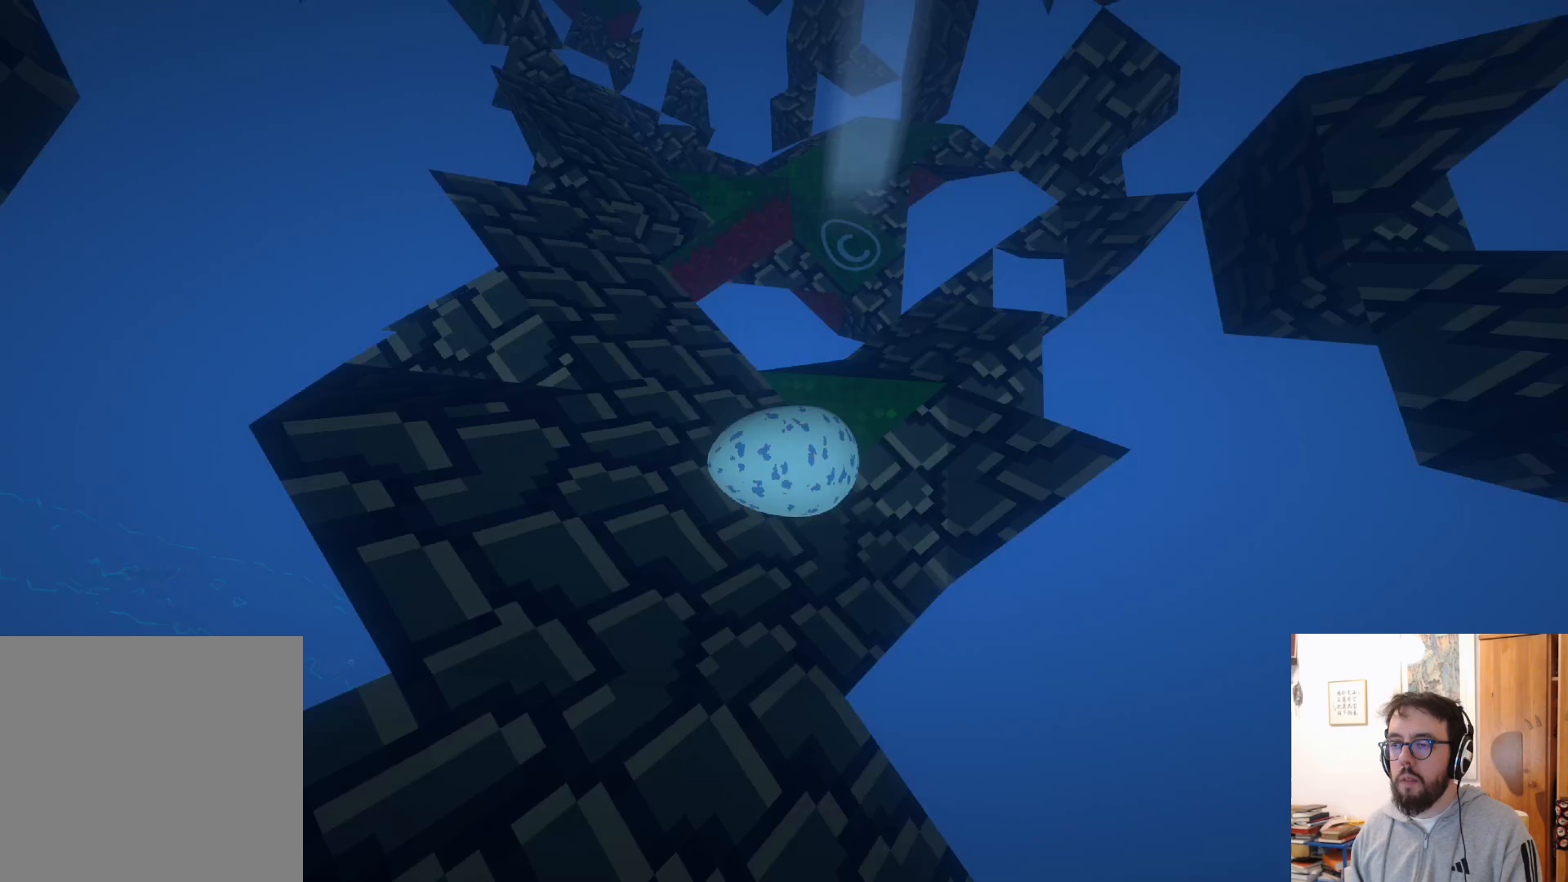
{"buttons": [], "left_stick": "left", "right_stick": "up-left", "events": [[67, "A", "down"], [150, "A", "up"], [300, "right_stick", "left"], [367, "right_stick", "up-left"]]}
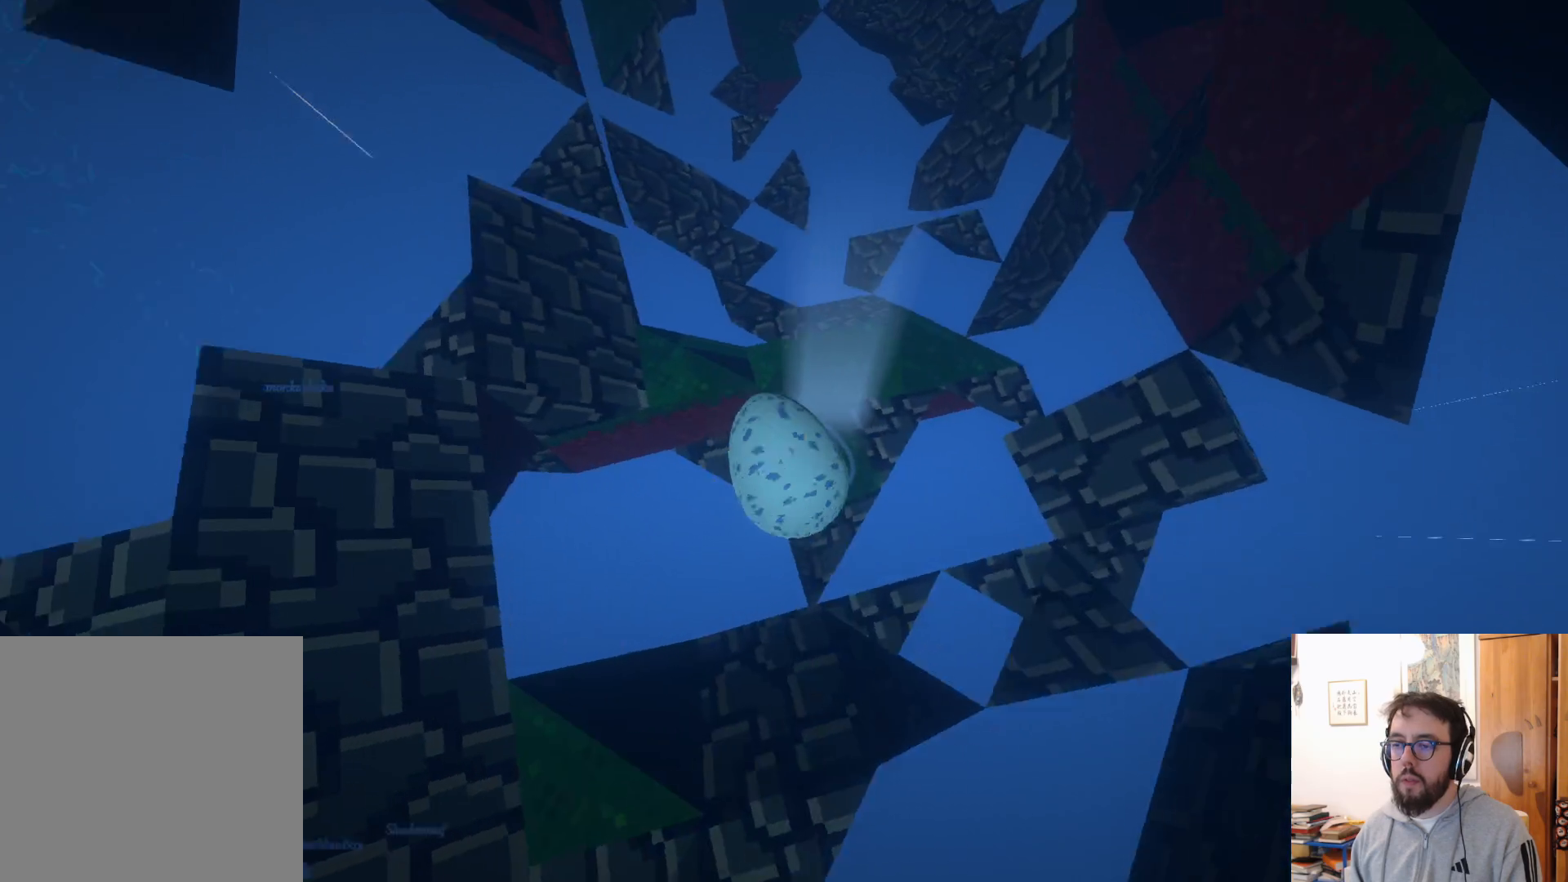
{"buttons": [], "left_stick": "up-left", "right_stick": "center", "events": [[250, "R2", "down"], [250, "right_stick", "center"], [300, "R2", "up"], [417, "left_stick", "up-left"]]}
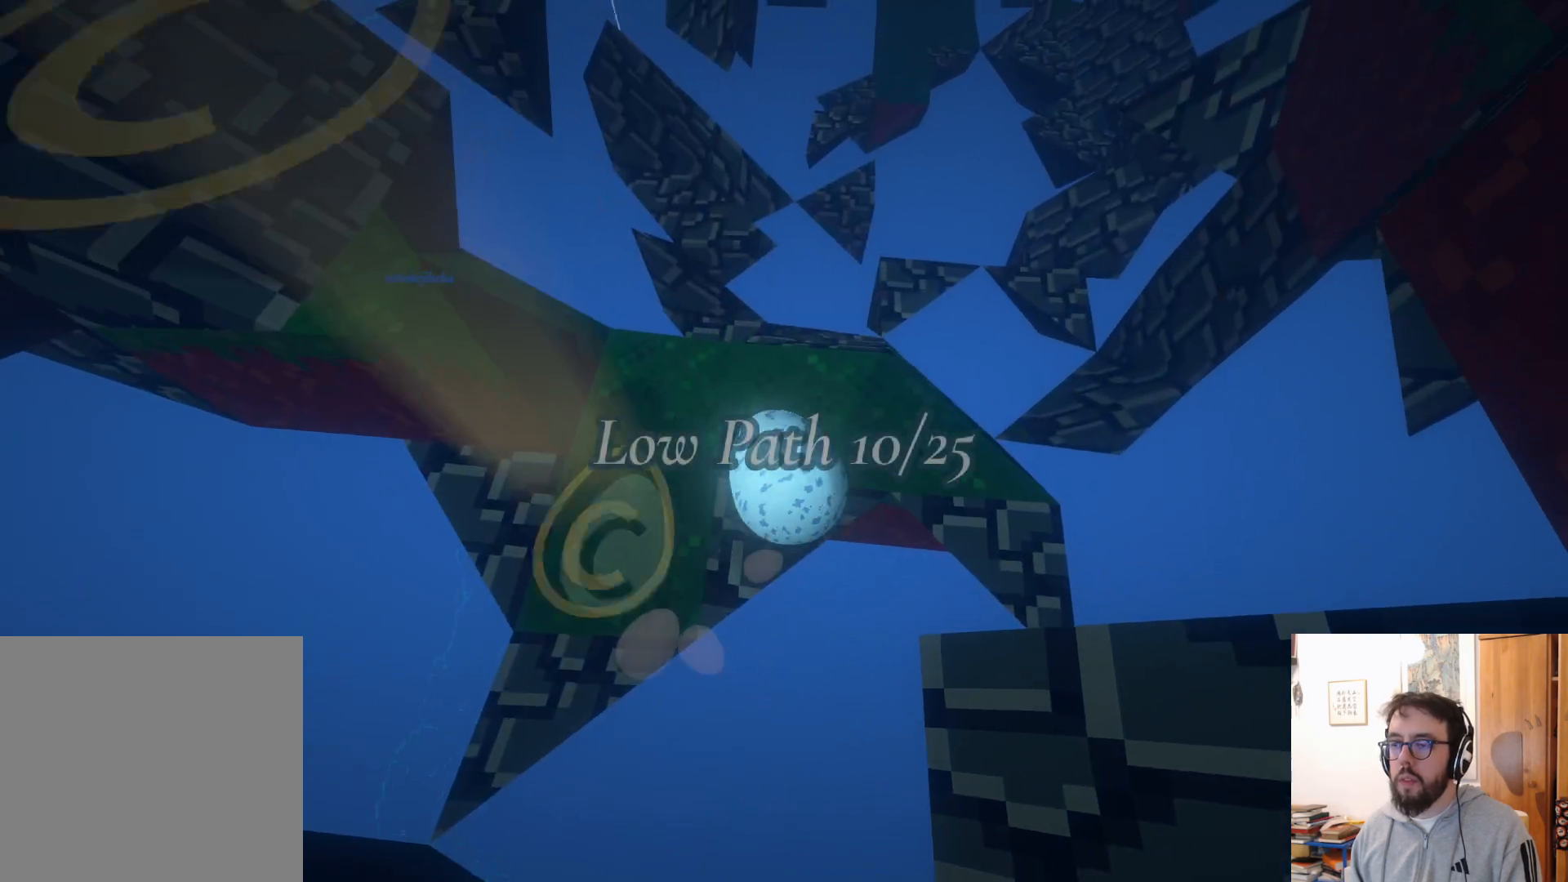
{"buttons": [], "left_stick": "up", "right_stick": "center", "events": [[17, "right_stick", "down-right"], [117, "right_stick", "right"], [233, "left_stick", "up-right"], [333, "right_stick", "center"], [450, "R2", "down"], [467, "R2", "up"], [483, "left_stick", "up"]]}
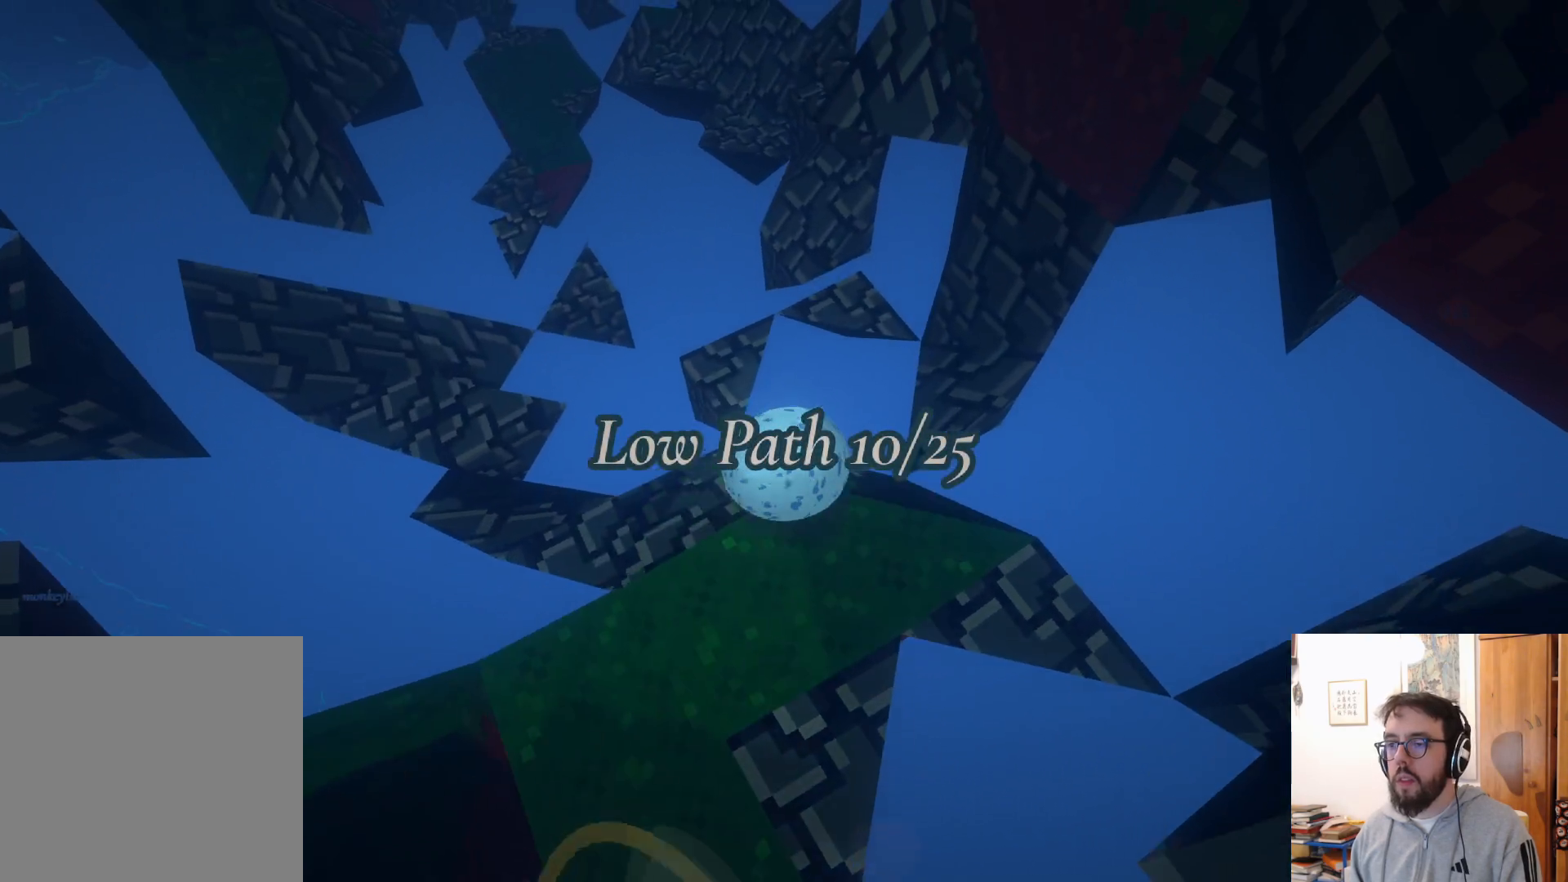
{"buttons": [], "left_stick": "up-left", "right_stick": "center", "events": [[150, "left_stick", "up-left"], [167, "right_stick", "up"], [367, "right_stick", "center"]]}
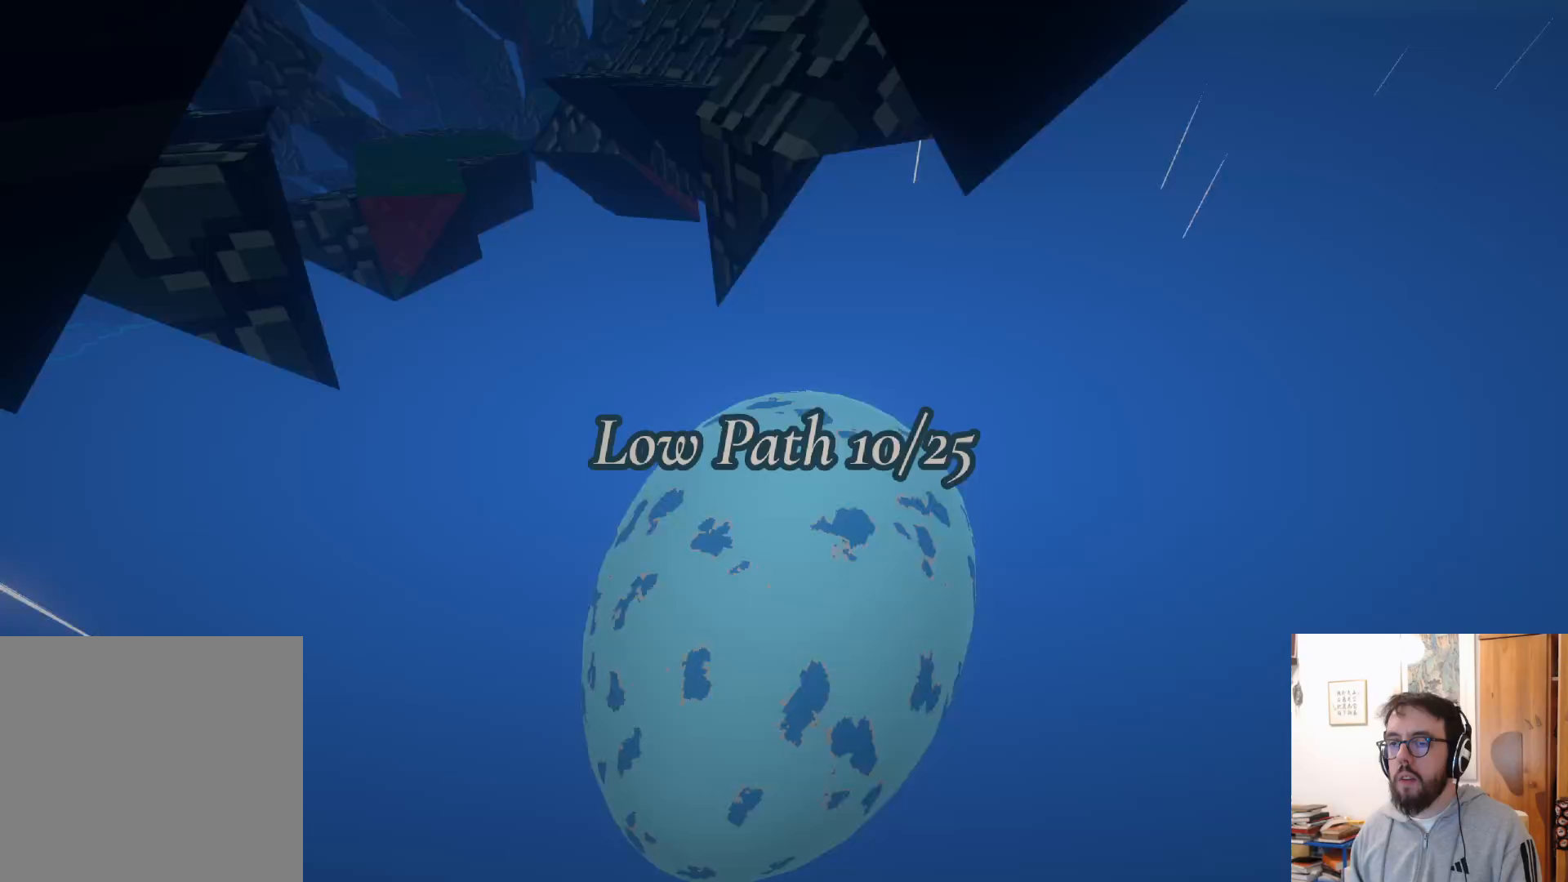
{"buttons": [], "left_stick": "center", "right_stick": "down-left", "events": [[133, "B", "down"], [233, "left_stick", "center"], [250, "B", "up"], [400, "right_stick", "down-left"]]}
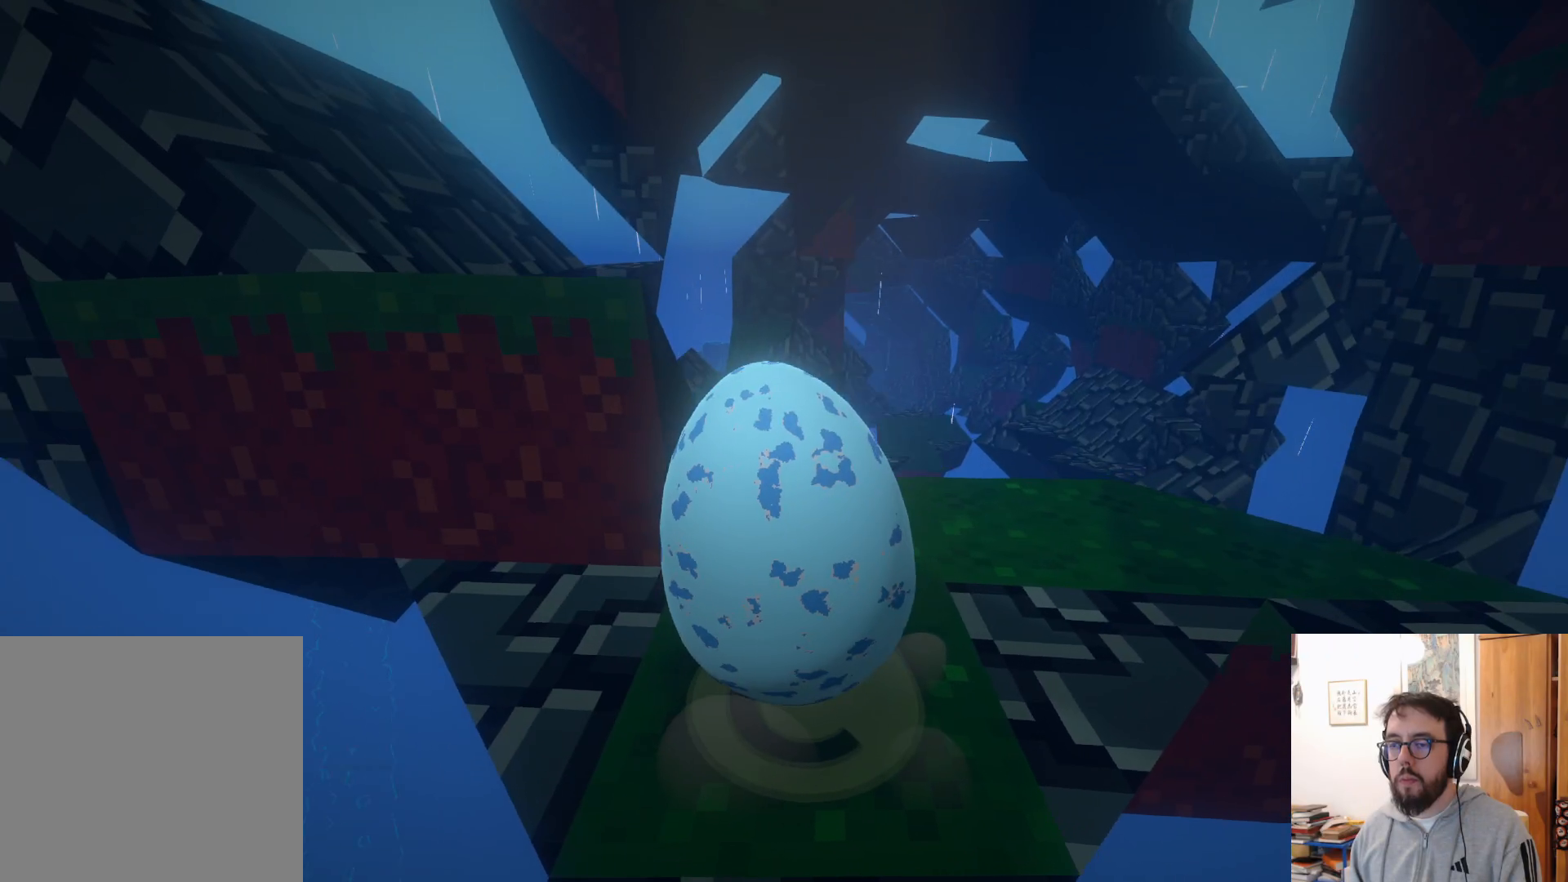
{"buttons": [], "left_stick": "center", "right_stick": "center", "events": [[117, "right_stick", "down"], [383, "right_stick", "down-right"], [400, "R2", "down"], [467, "R2", "up"], [483, "right_stick", "center"]]}
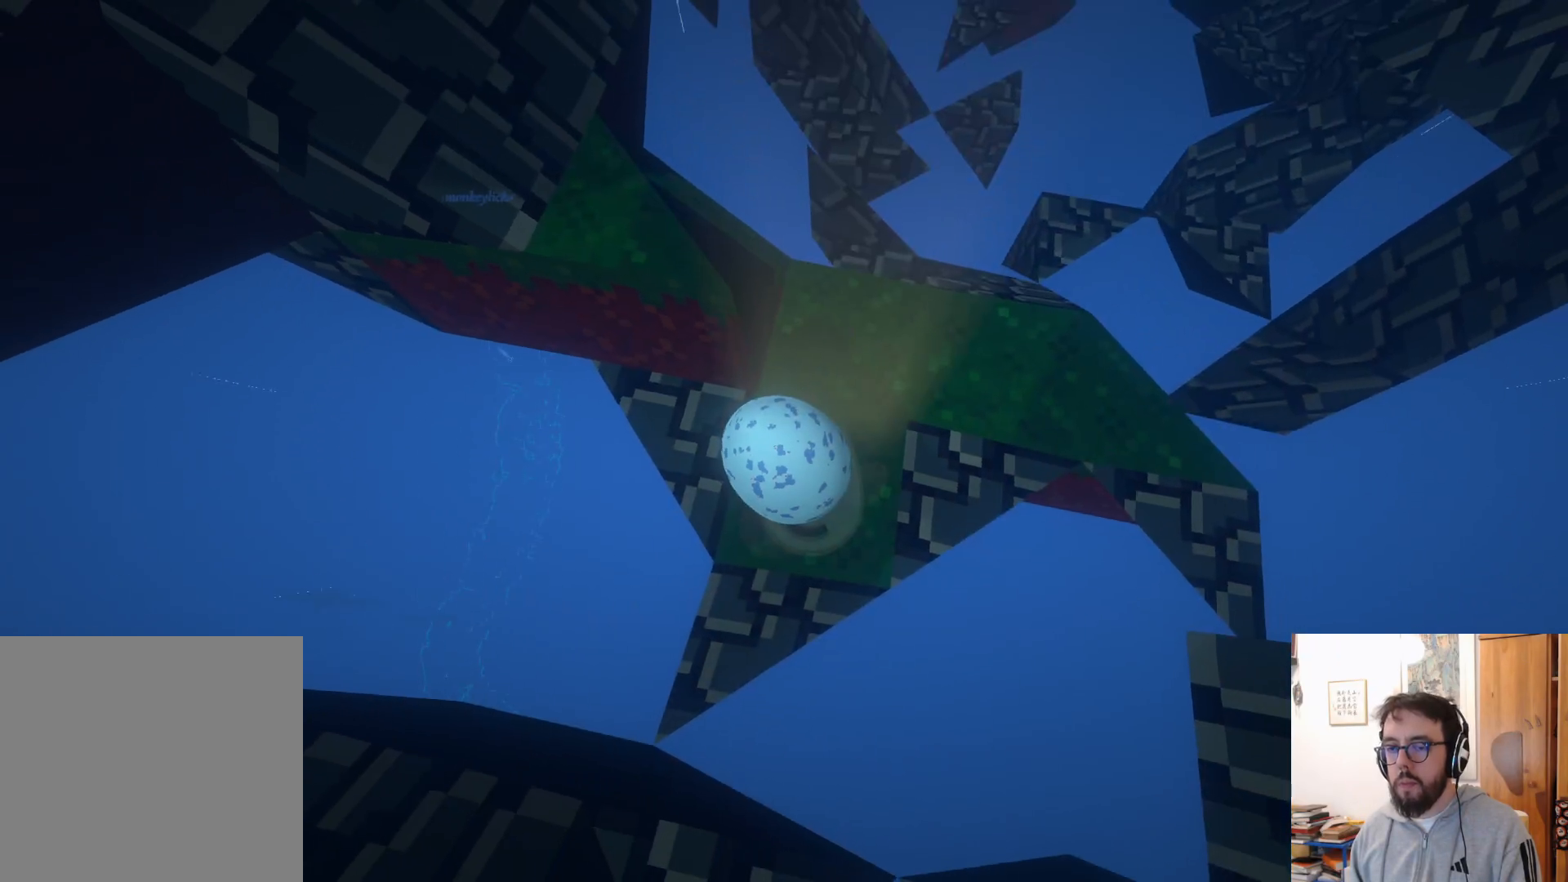
{"buttons": [], "left_stick": "center", "right_stick": "down-left", "events": [[83, "right_stick", "up"], [217, "right_stick", "center"], [267, "right_stick", "down-left"]]}
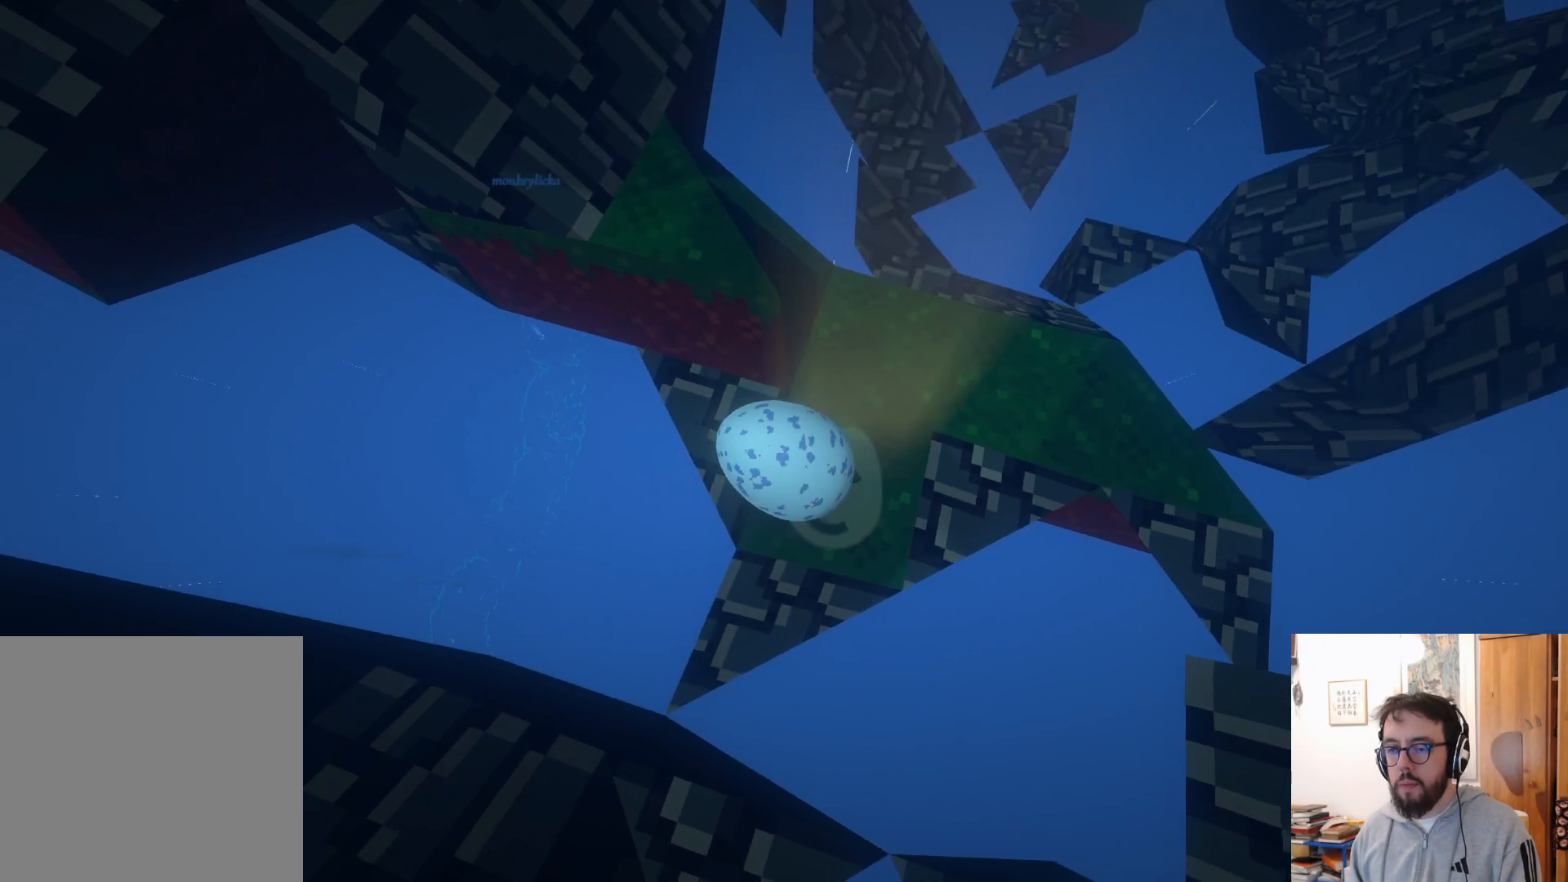
{"buttons": [], "left_stick": "up-right", "right_stick": "down-left", "events": [[17, "left_stick", "right"], [283, "left_stick", "up-right"]]}
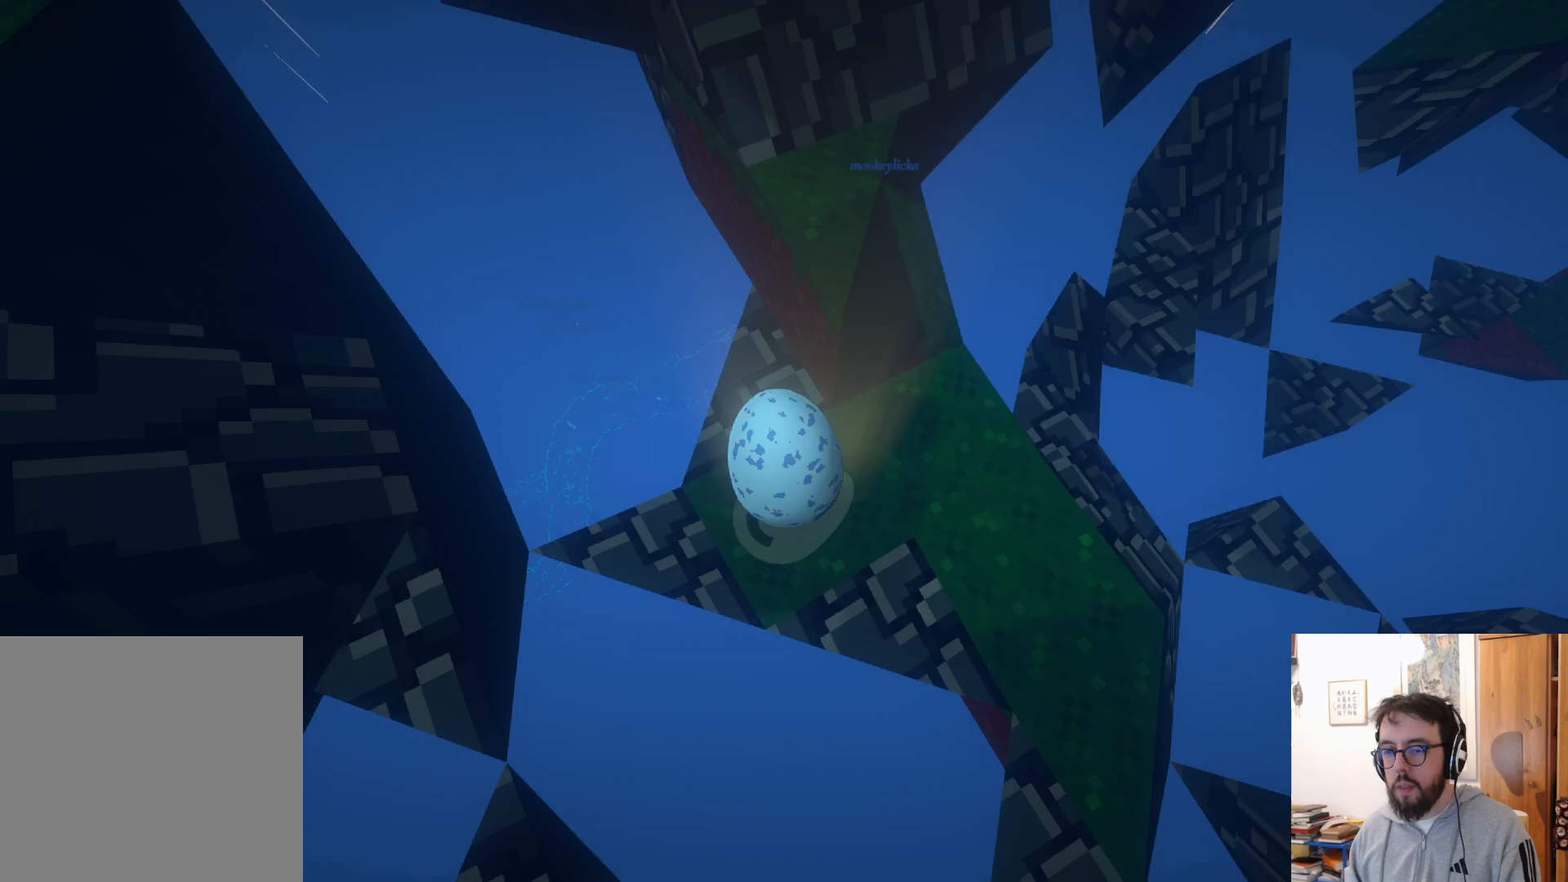
{"buttons": [], "left_stick": "center", "right_stick": "center", "events": [[217, "left_stick", "center"], [217, "right_stick", "left"], [317, "right_stick", "center"]]}
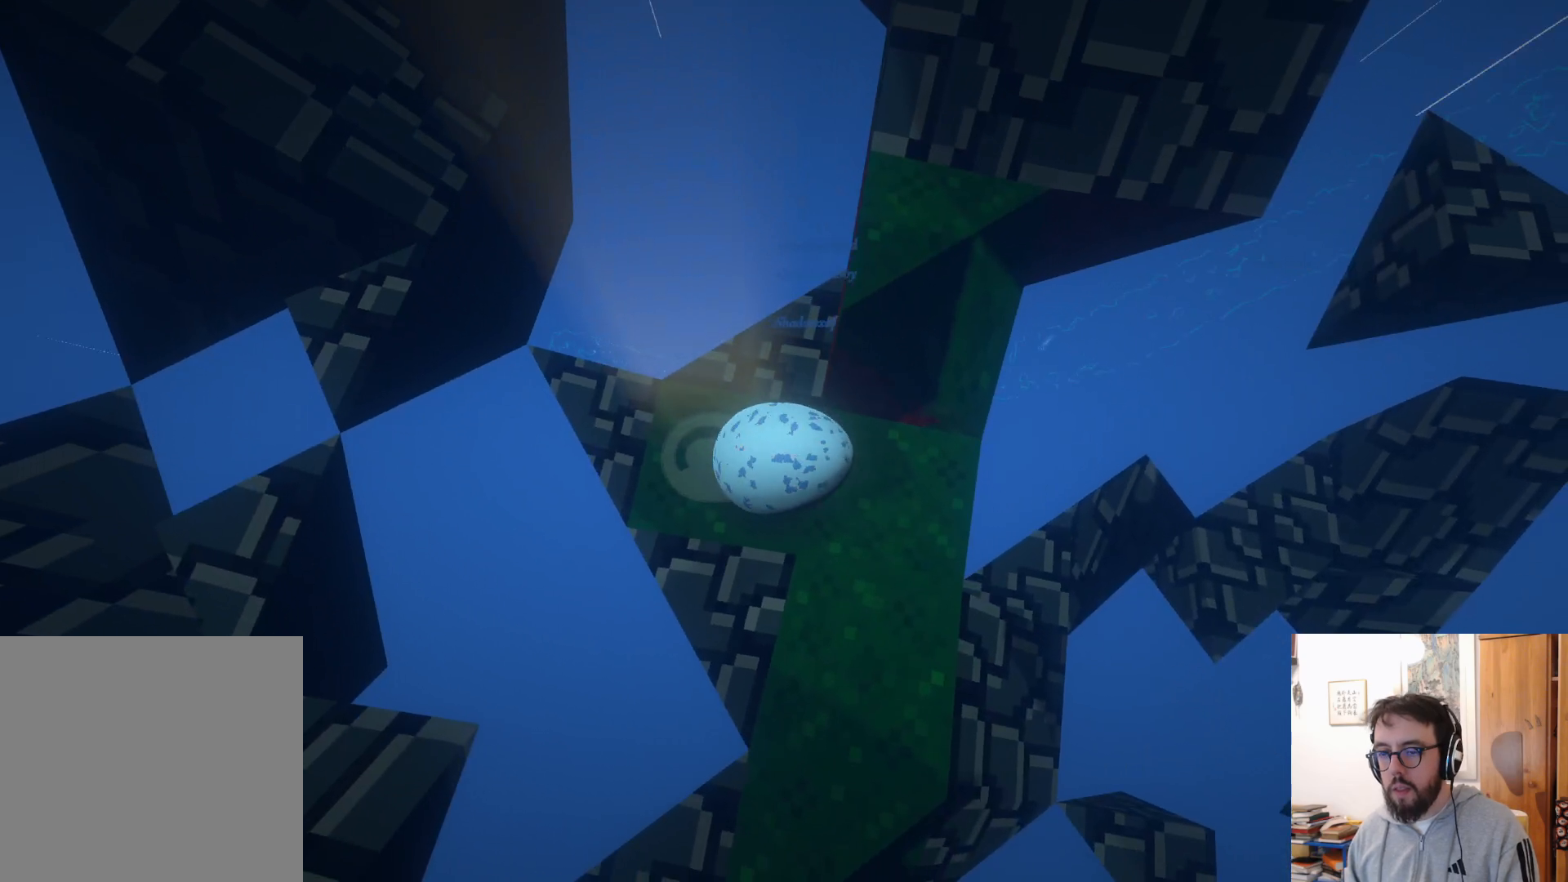
{"buttons": [], "left_stick": "left", "right_stick": "up-right", "events": [[50, "right_stick", "up-right"], [317, "right_stick", "center"], [333, "left_stick", "left"], [400, "right_stick", "up-right"]]}
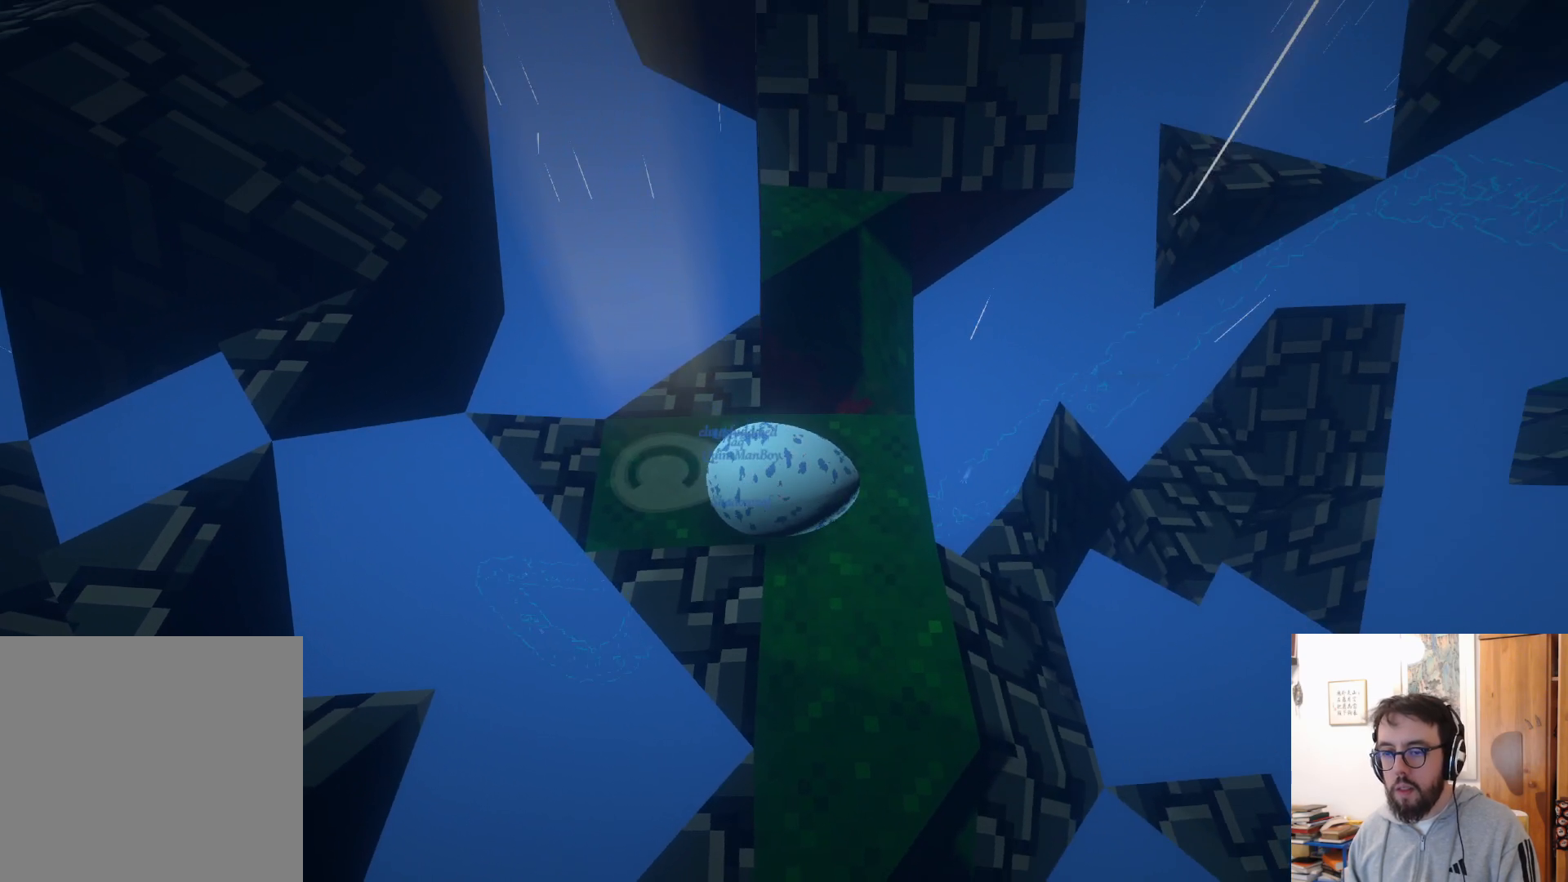
{"buttons": [], "left_stick": "center", "right_stick": "up-right", "events": [[67, "left_stick", "center"], [117, "right_stick", "center"], [367, "right_stick", "up-right"]]}
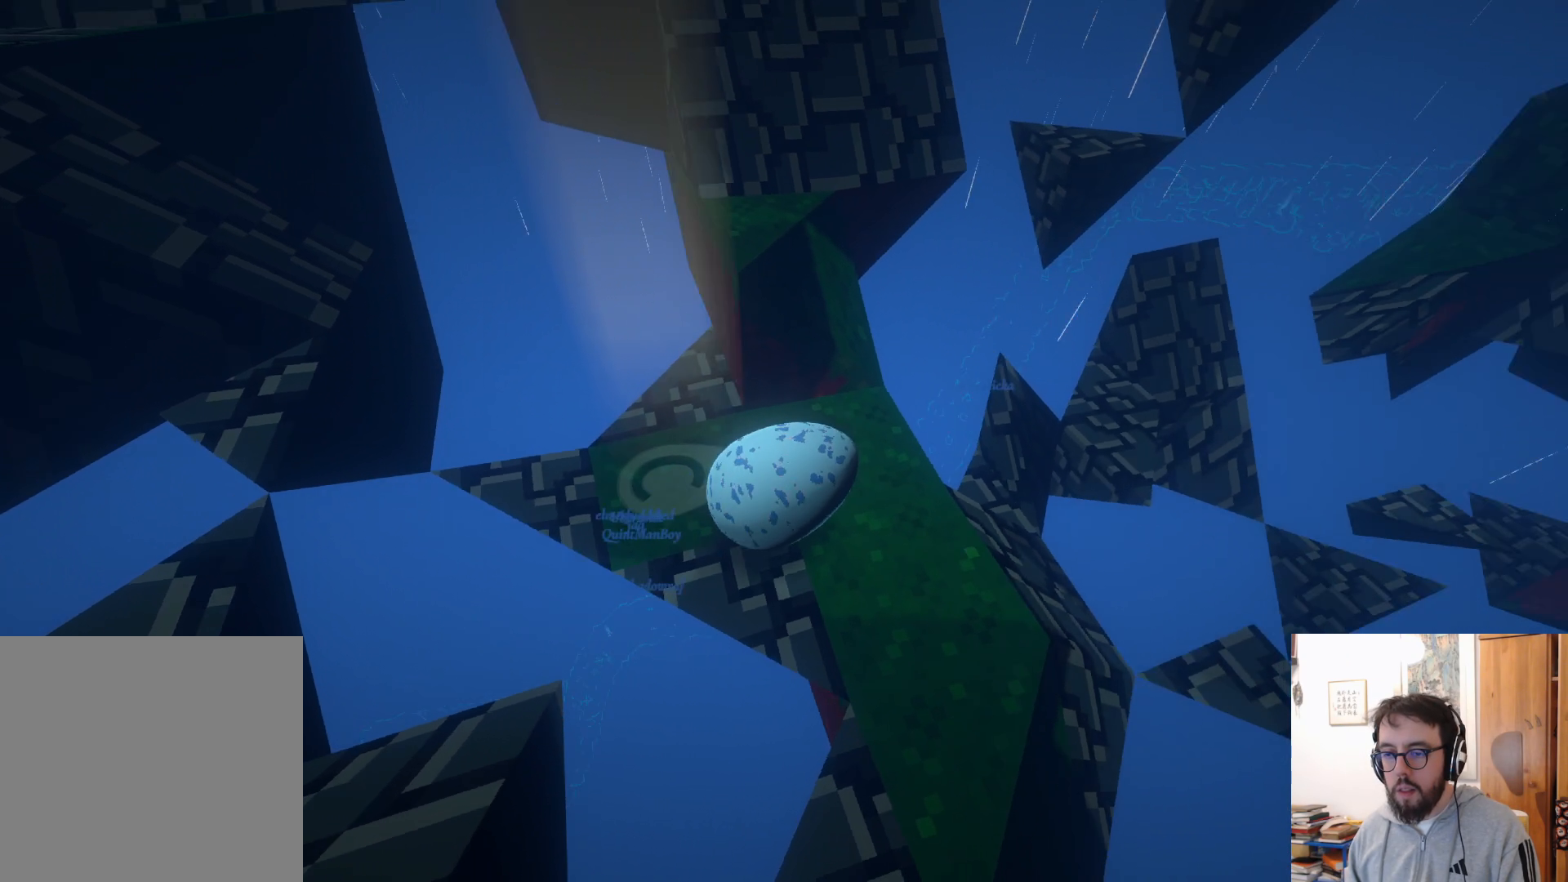
{"buttons": [], "left_stick": "center", "right_stick": "right", "events": [[433, "right_stick", "right"]]}
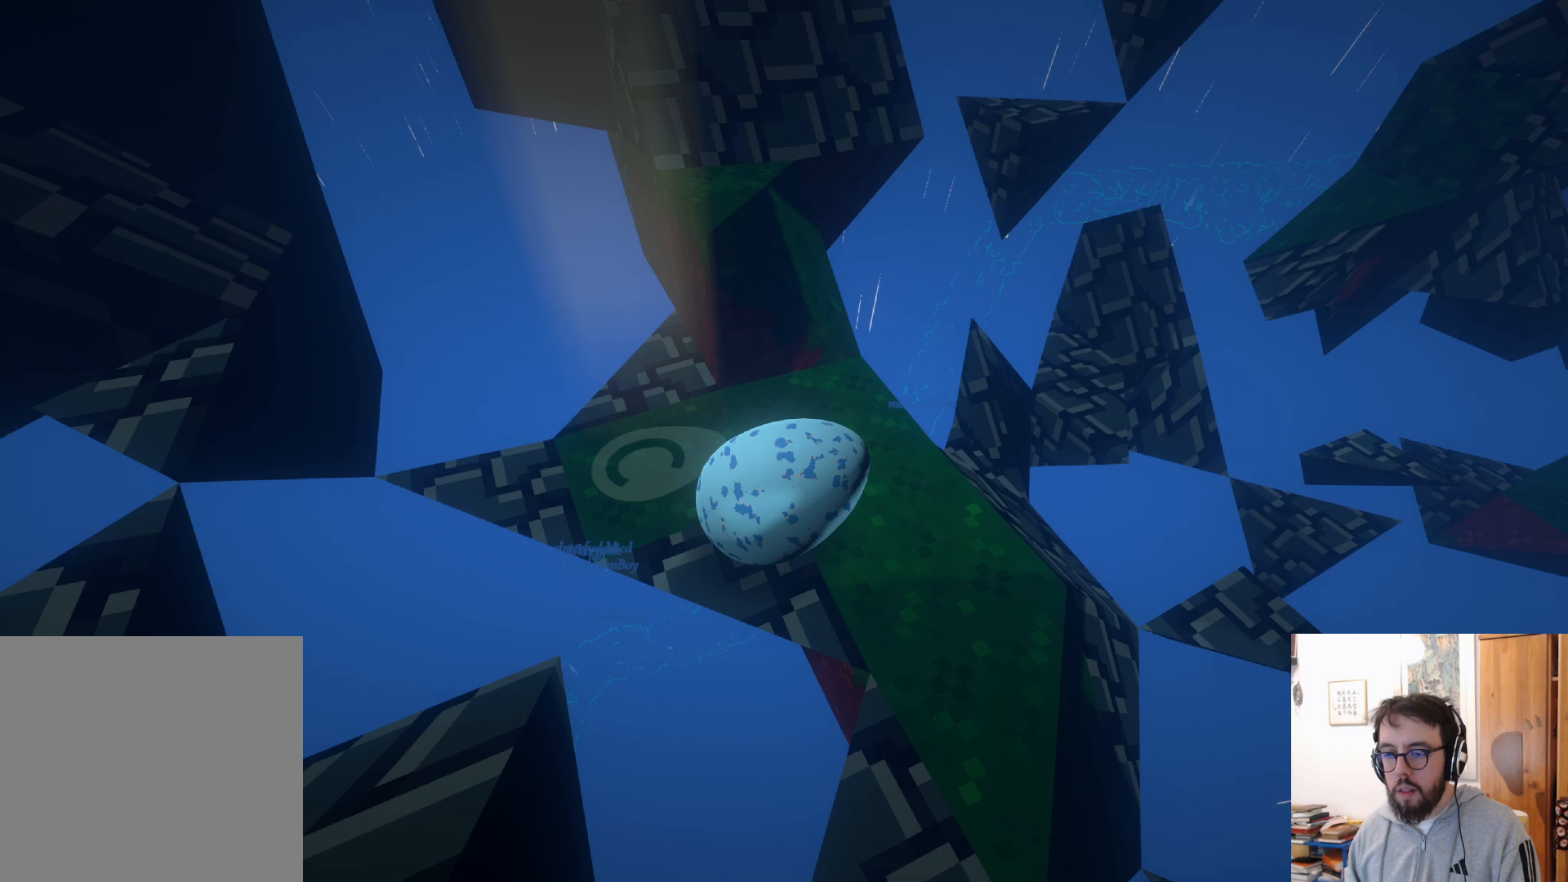
{"buttons": [], "left_stick": "center", "right_stick": "down-right", "events": [[300, "left_stick", "left"], [450, "left_stick", "center"], [450, "right_stick", "down-right"]]}
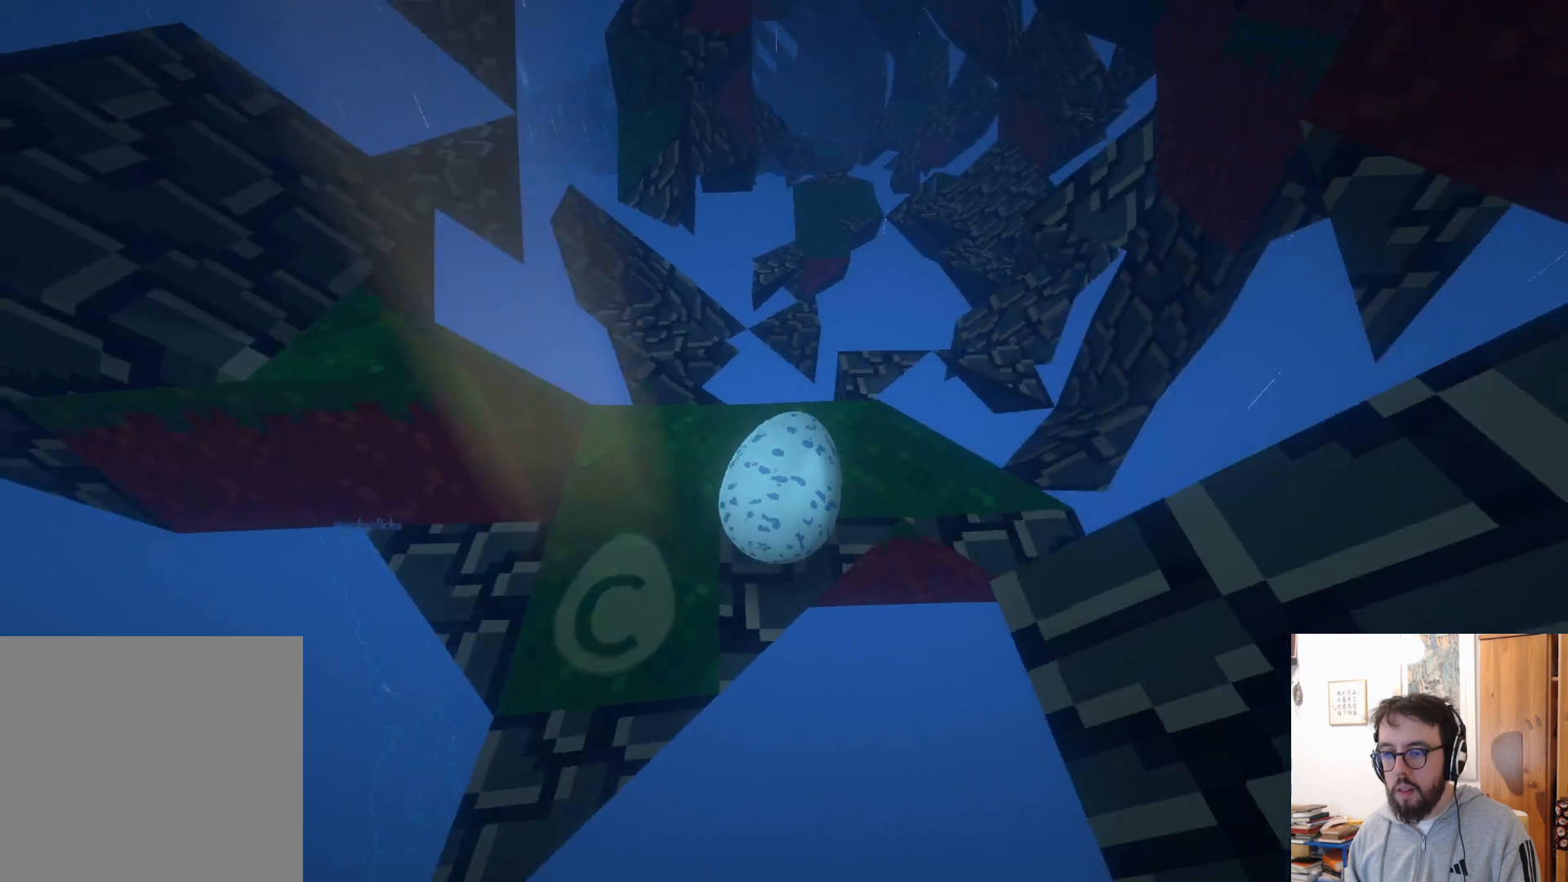
{"buttons": [], "left_stick": "up", "right_stick": "down-right", "events": [[83, "right_stick", "down"], [100, "left_stick", "up"], [250, "right_stick", "down-right"]]}
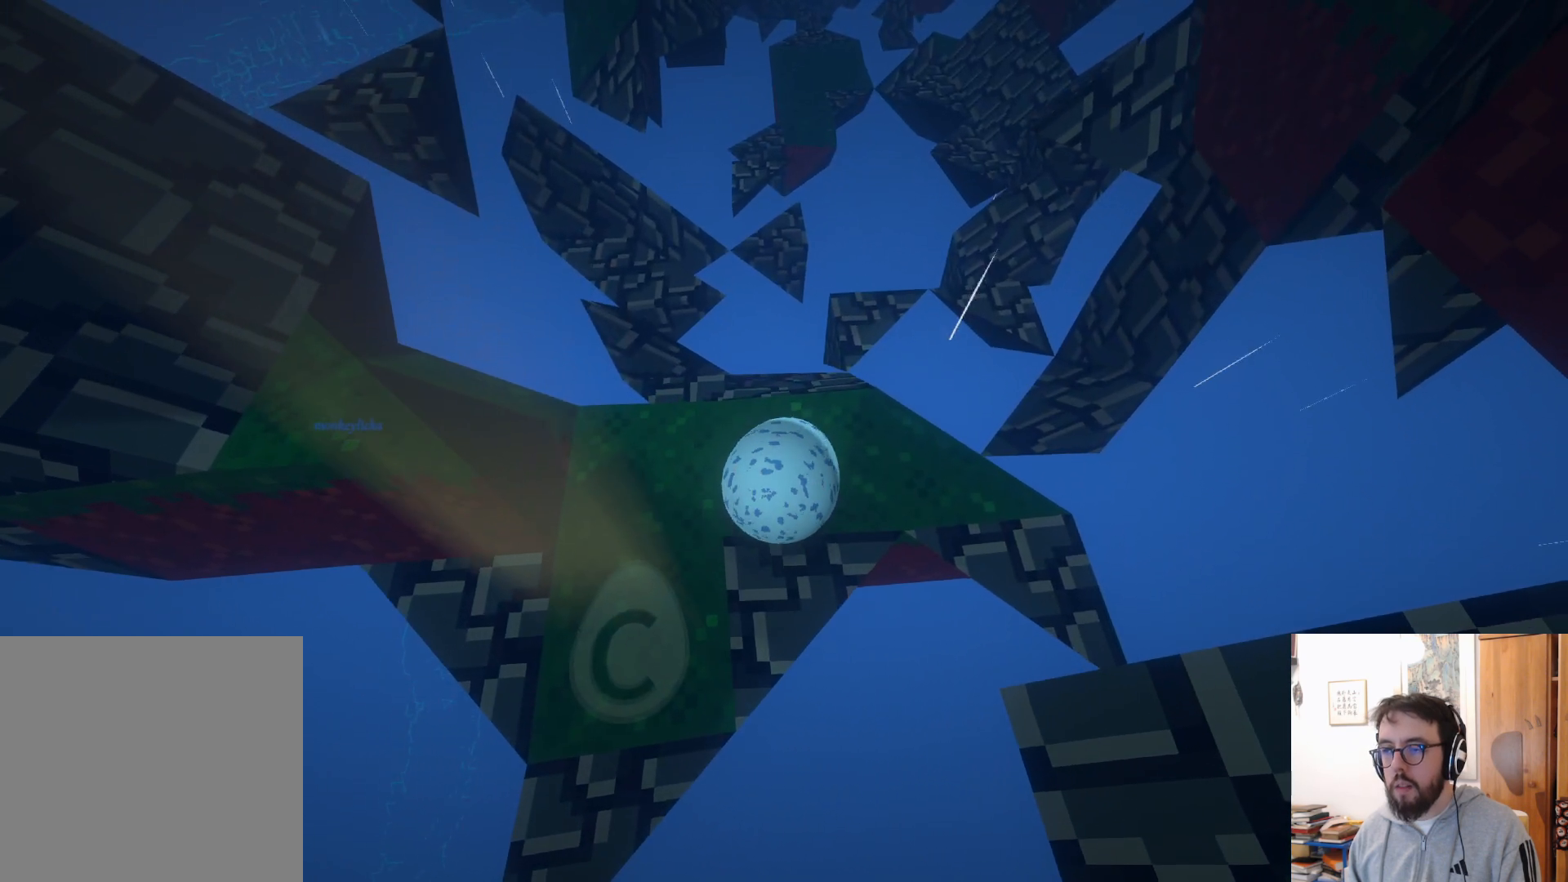
{"buttons": [], "left_stick": "up-left", "right_stick": "center", "events": [[17, "left_stick", "up-right"], [50, "right_stick", "center"], [317, "left_stick", "up"], [433, "left_stick", "up-left"]]}
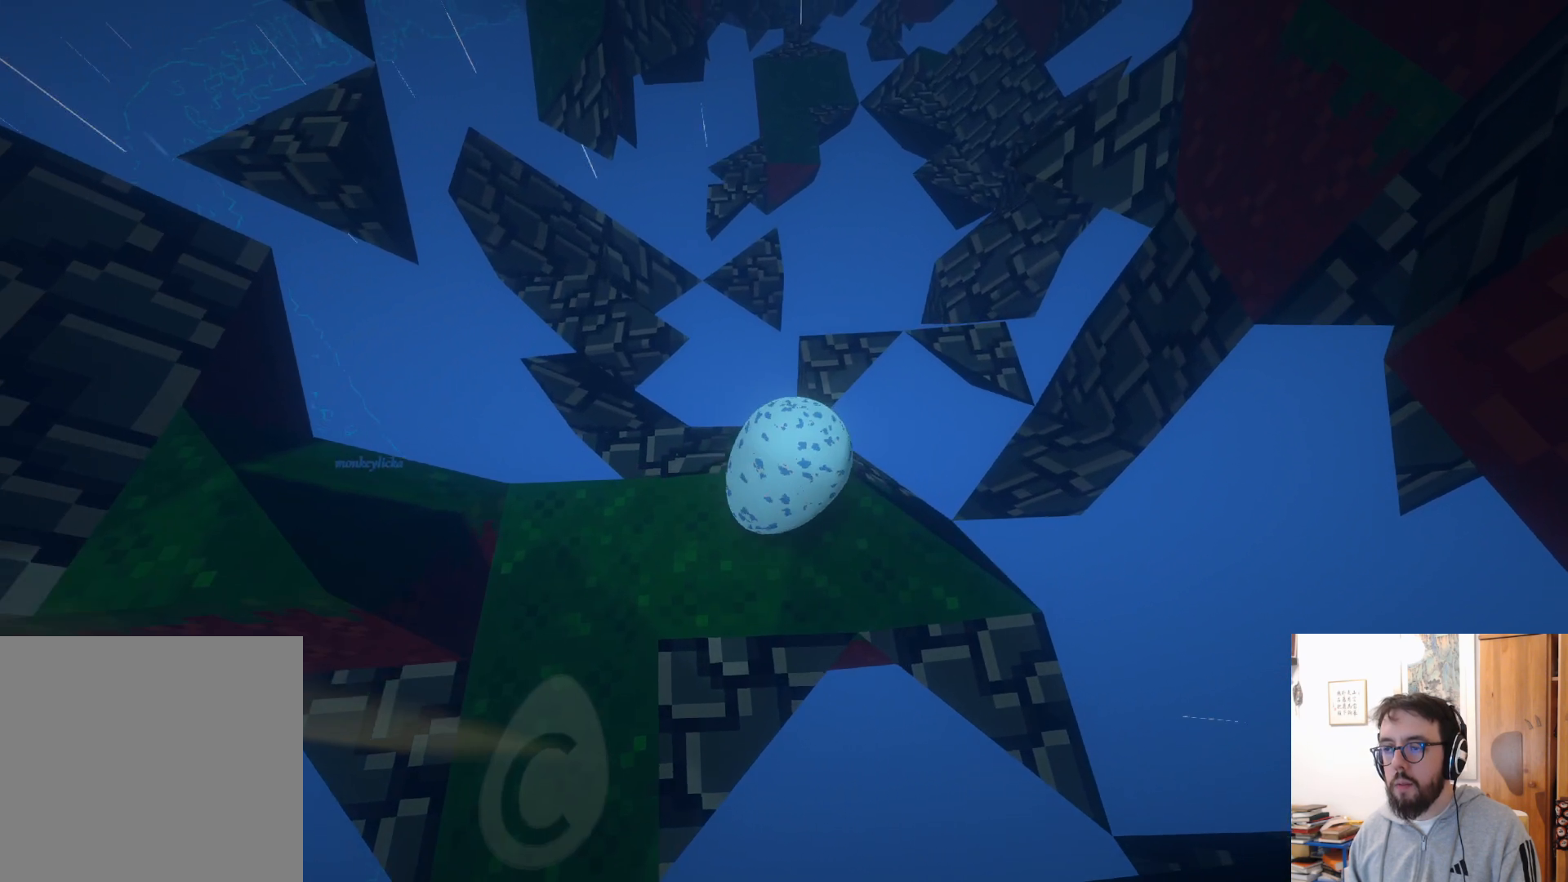
{"buttons": [], "left_stick": "up-right", "right_stick": "center", "events": [[367, "left_stick", "up-right"]]}
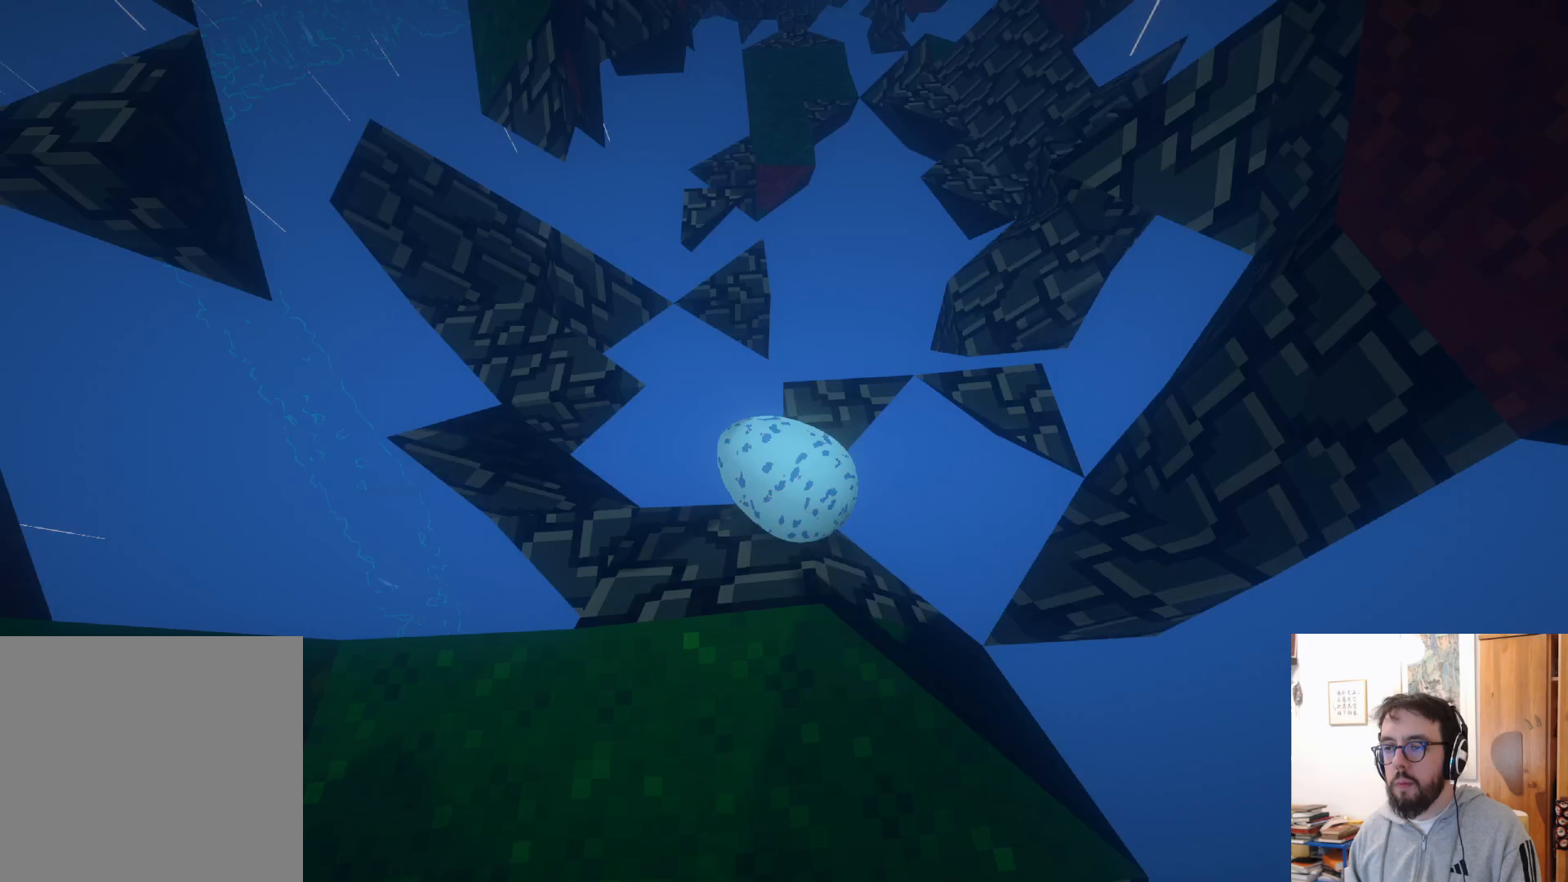
{"buttons": [], "left_stick": "left", "right_stick": "center", "events": [[100, "left_stick", "up-left"], [233, "left_stick", "left"], [383, "A", "down"], [433, "A", "up"]]}
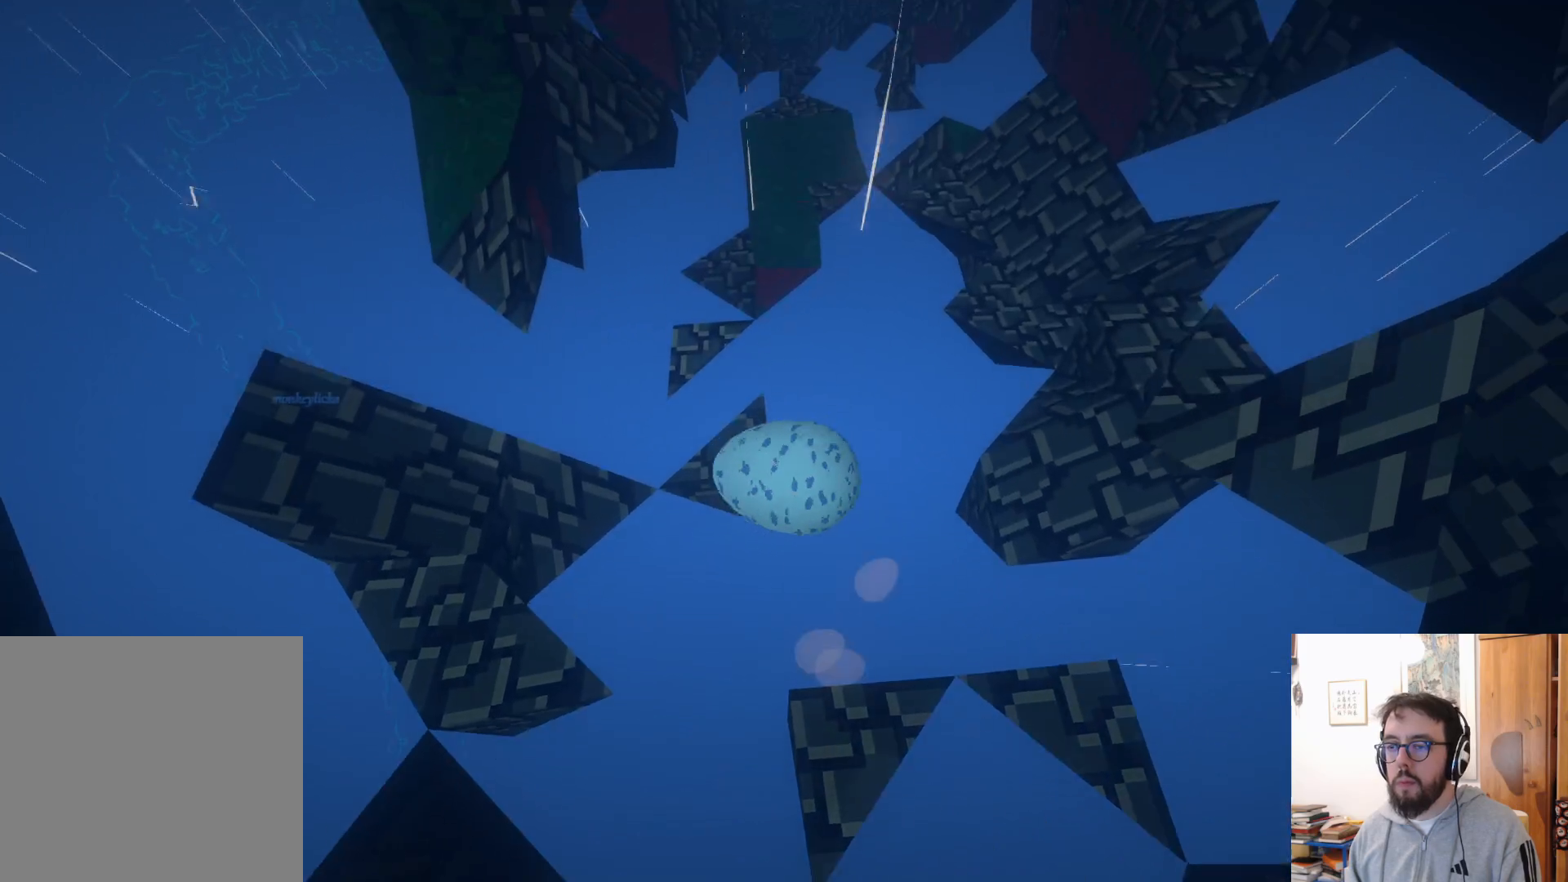
{"buttons": ["A"], "left_stick": "center", "right_stick": "center", "events": [[67, "left_stick", "down-right"], [283, "left_stick", "down"], [433, "A", "down"], [450, "left_stick", "center"]]}
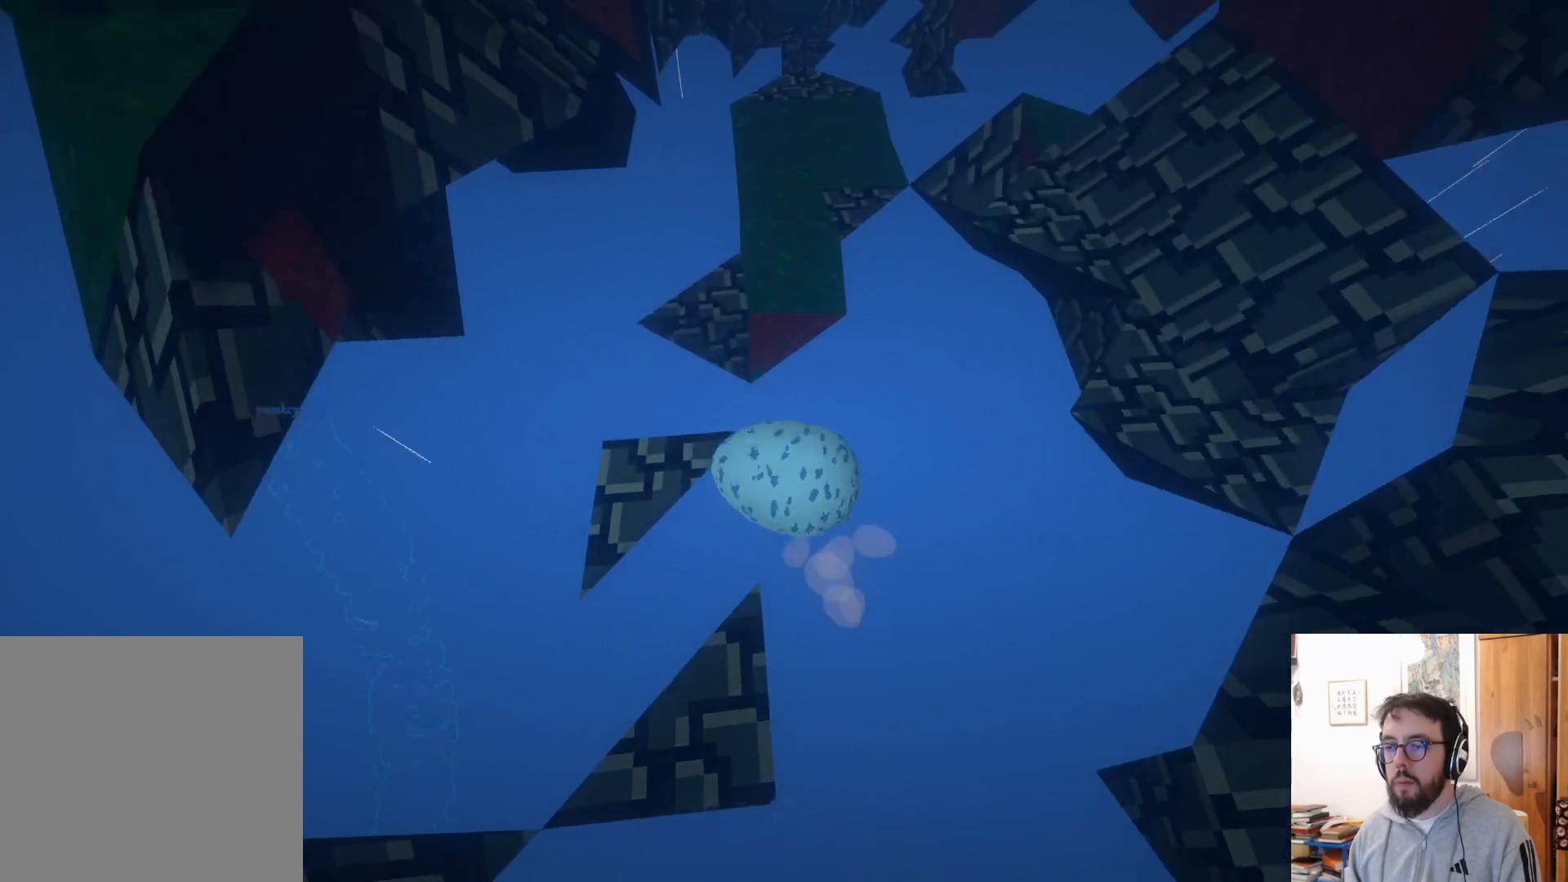
{"buttons": [], "left_stick": "up-left", "right_stick": "center", "events": [[83, "A", "up"], [183, "left_stick", "up-left"]]}
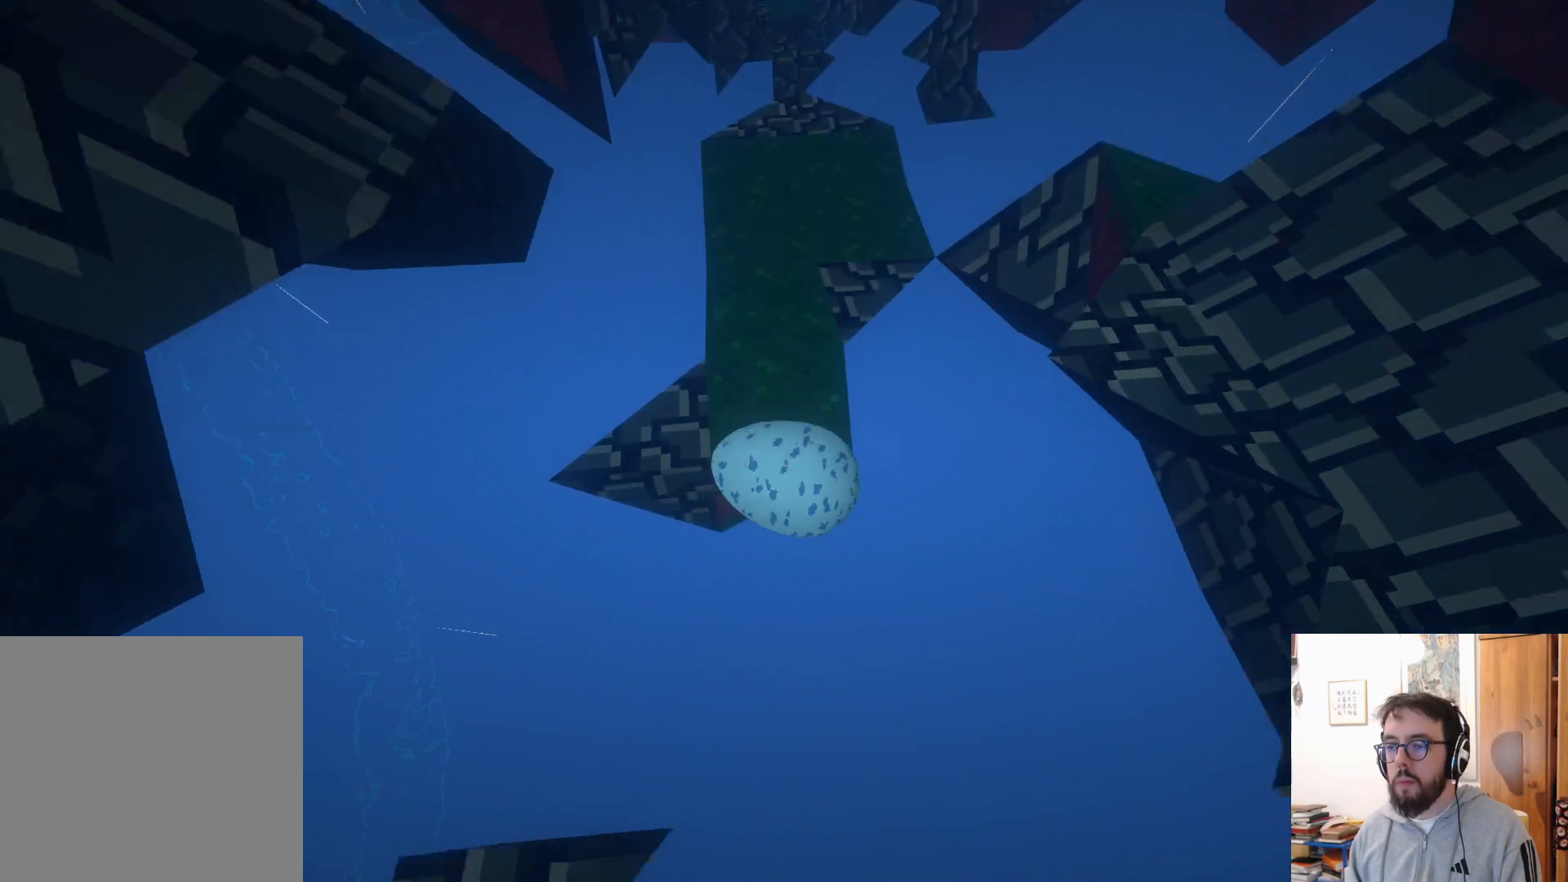
{"buttons": [], "left_stick": "center", "right_stick": "center", "events": [[333, "B", "down"], [383, "left_stick", "center"], [433, "B", "up"]]}
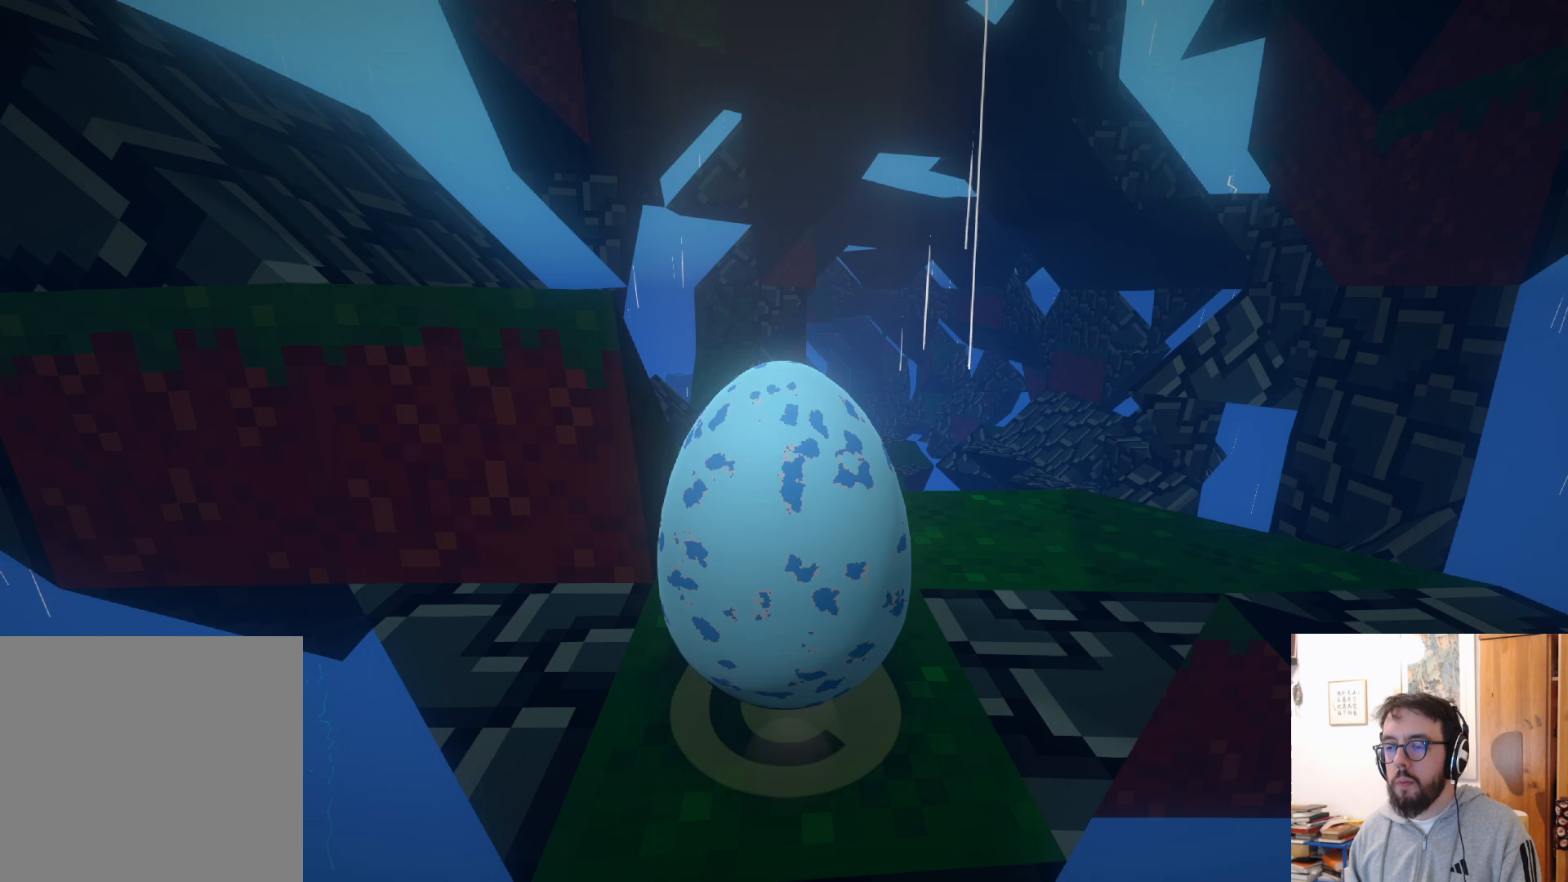
{"buttons": [], "left_stick": "up", "right_stick": "down-right", "events": [[17, "left_stick", "down-right"], [100, "right_stick", "down"], [200, "left_stick", "right"], [333, "right_stick", "down-right"], [400, "left_stick", "up"]]}
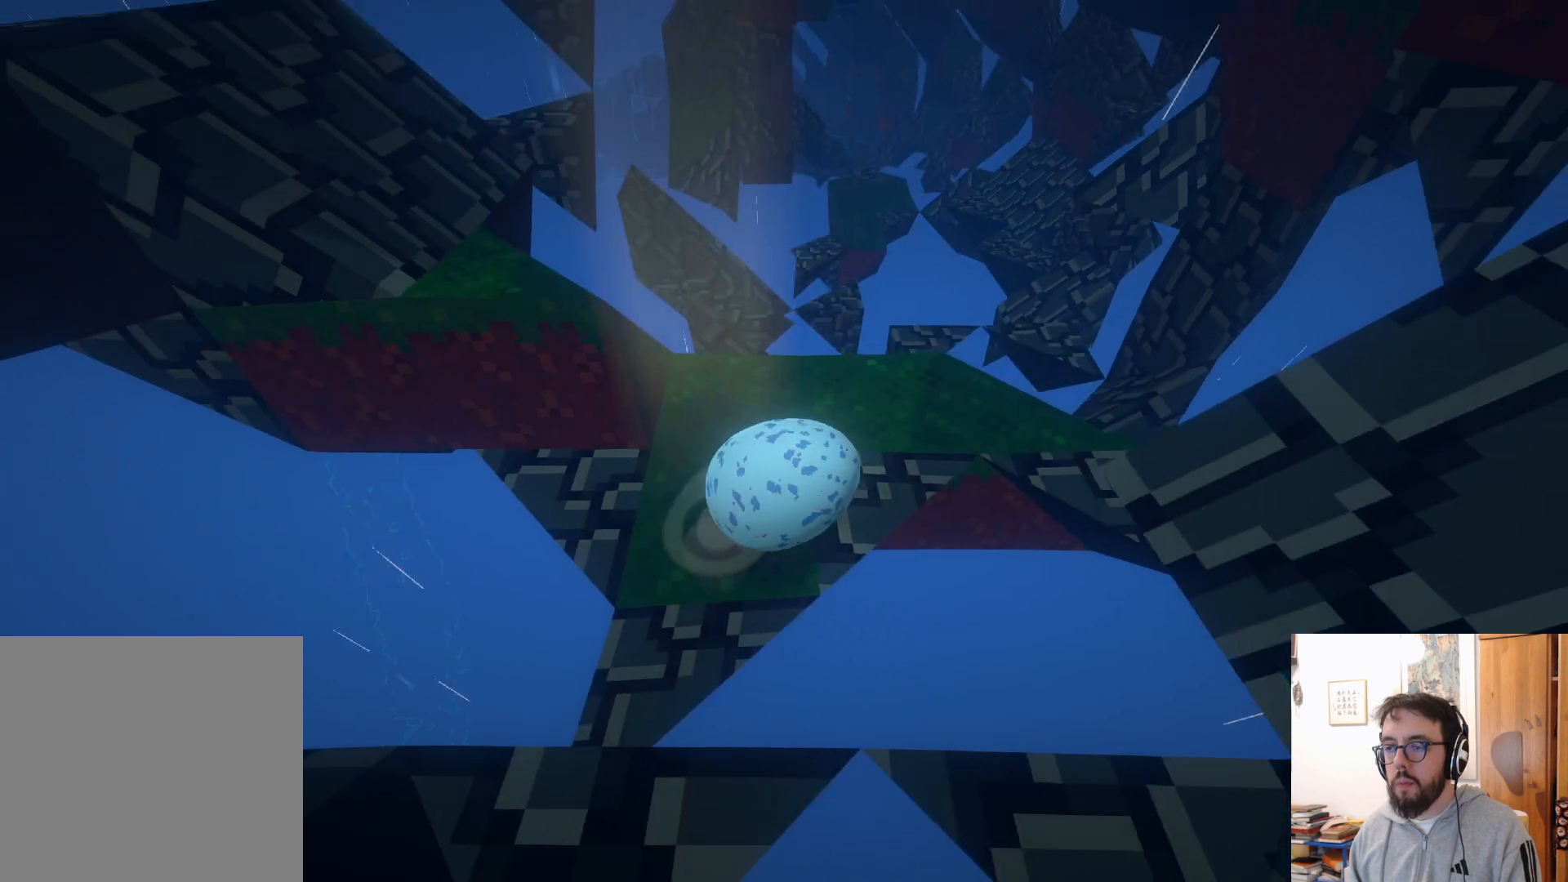
{"buttons": [], "left_stick": "up", "right_stick": "center", "events": [[350, "right_stick", "center"]]}
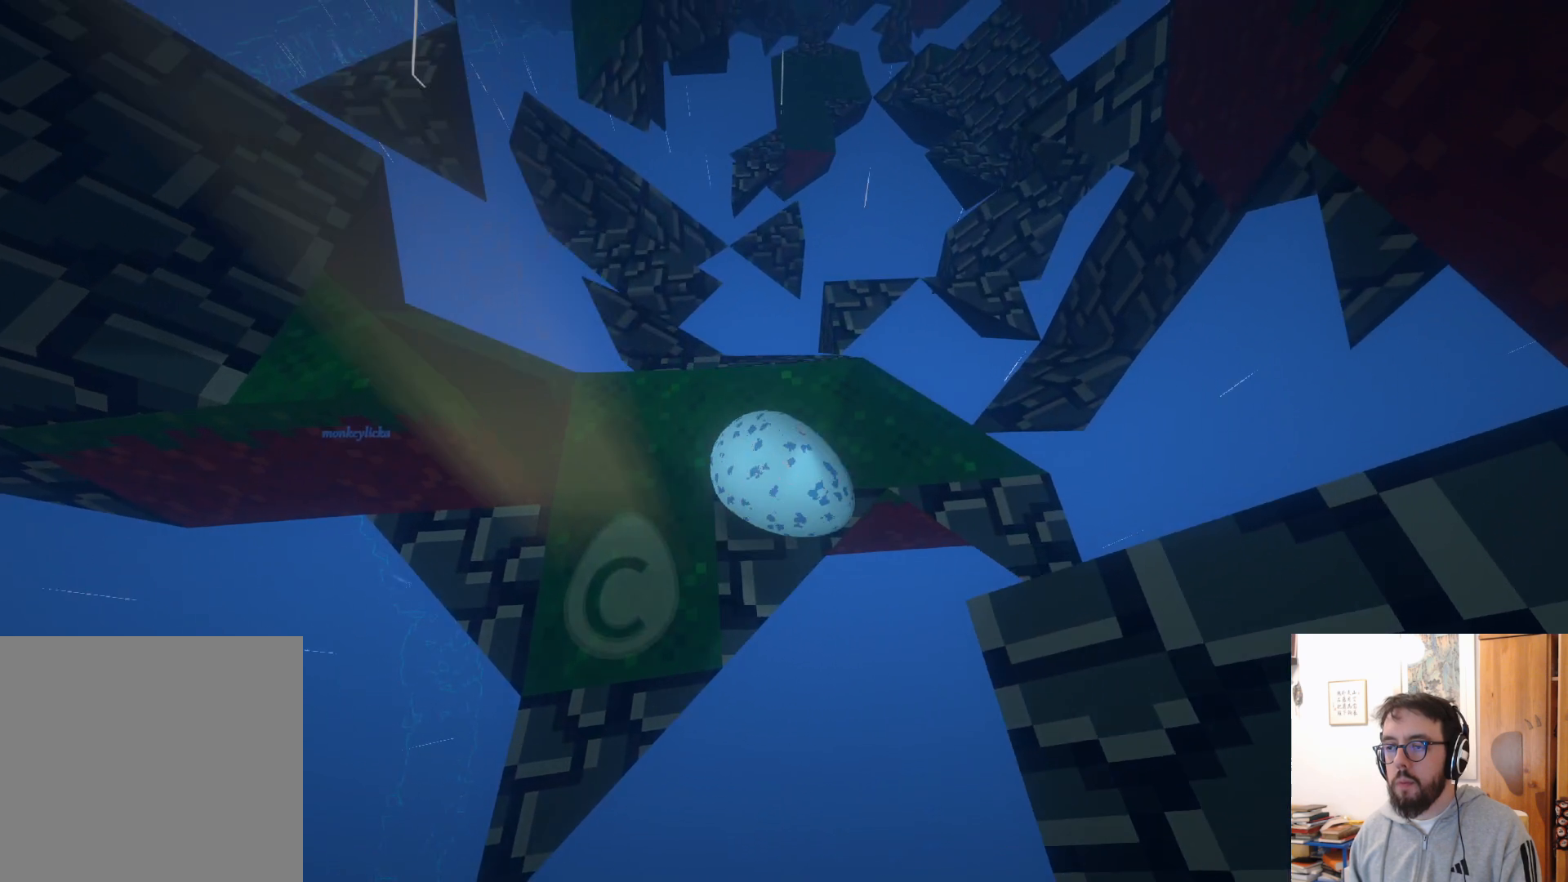
{"buttons": [], "left_stick": "up-right", "right_stick": "center", "events": [[367, "left_stick", "up-right"]]}
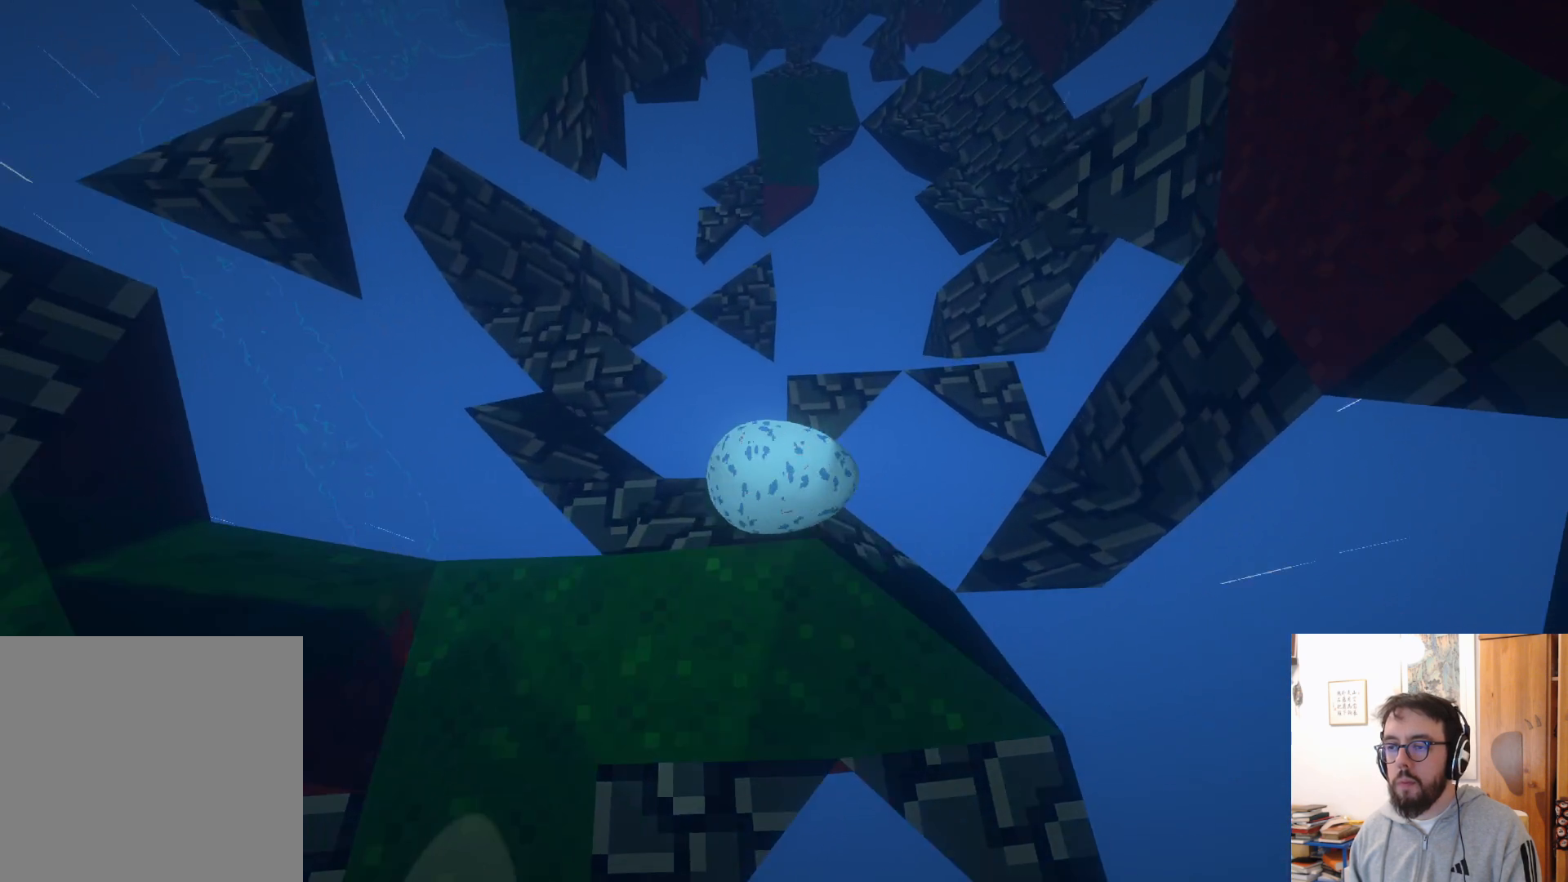
{"buttons": [], "left_stick": "left", "right_stick": "center", "events": [[133, "left_stick", "up-left"], [300, "left_stick", "left"]]}
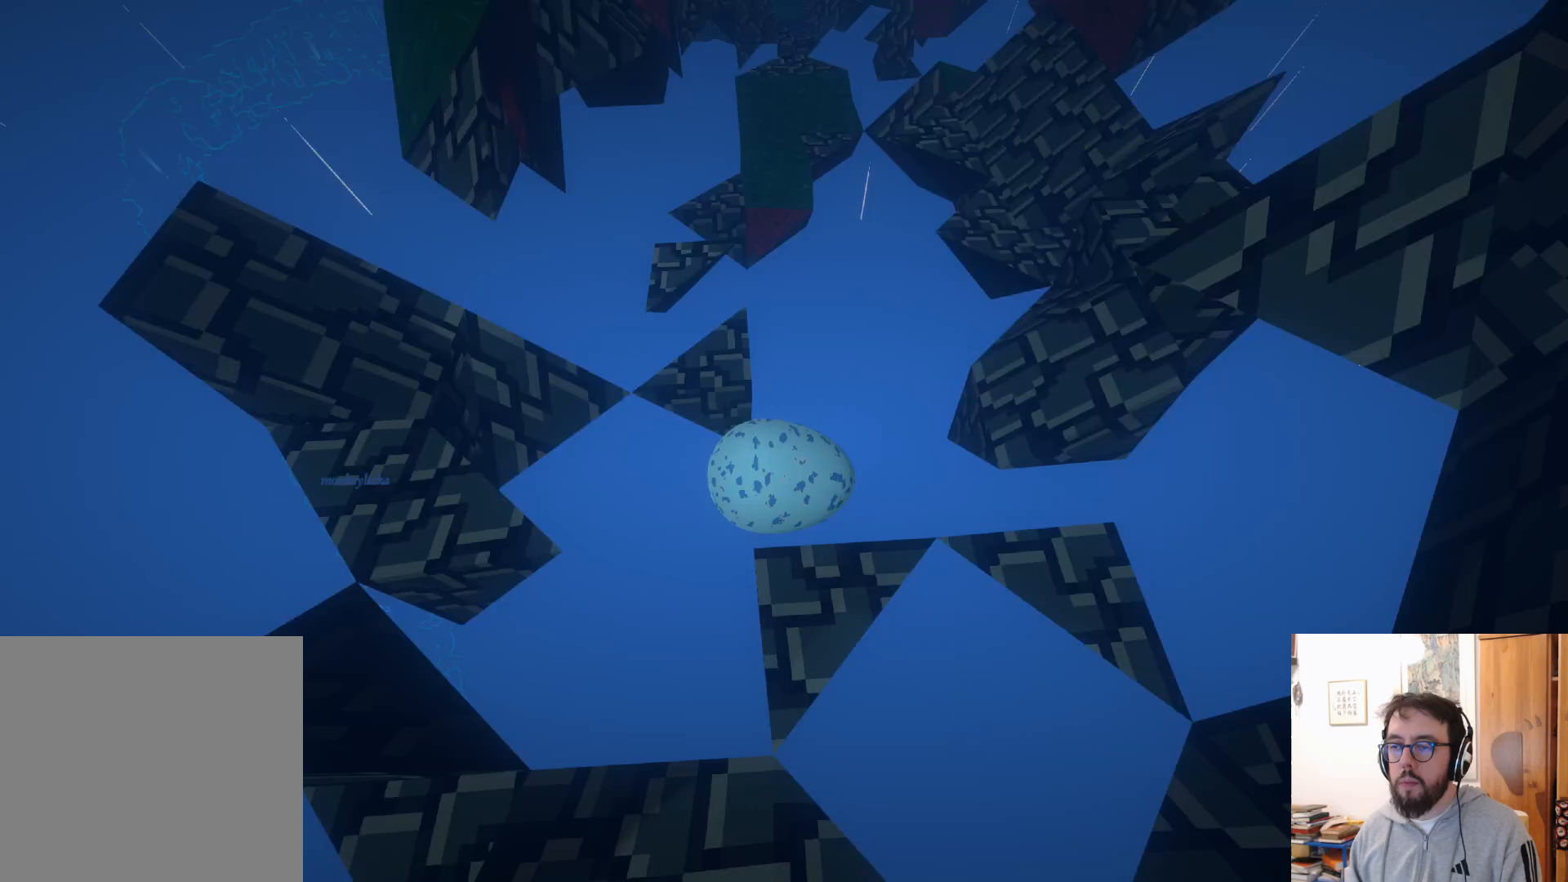
{"buttons": ["B"], "left_stick": "up-right", "right_stick": "center", "events": [[367, "left_stick", "up"], [417, "B", "down"], [450, "left_stick", "up-right"]]}
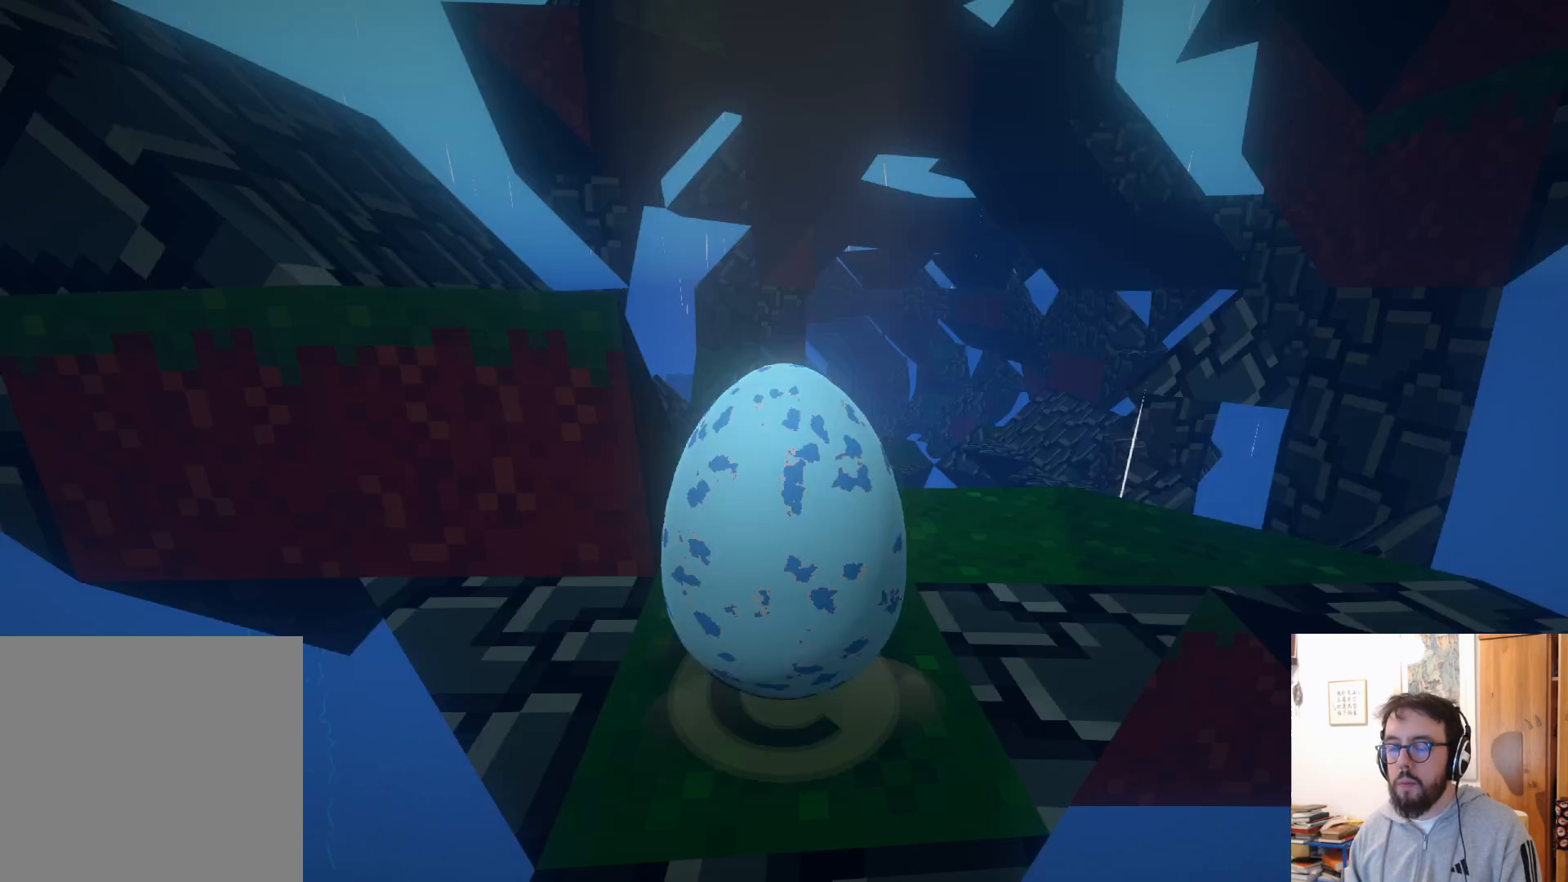
{"buttons": [], "left_stick": "up", "right_stick": "down", "events": [[17, "left_stick", "right"], [50, "B", "up"], [167, "right_stick", "down"], [350, "left_stick", "up"]]}
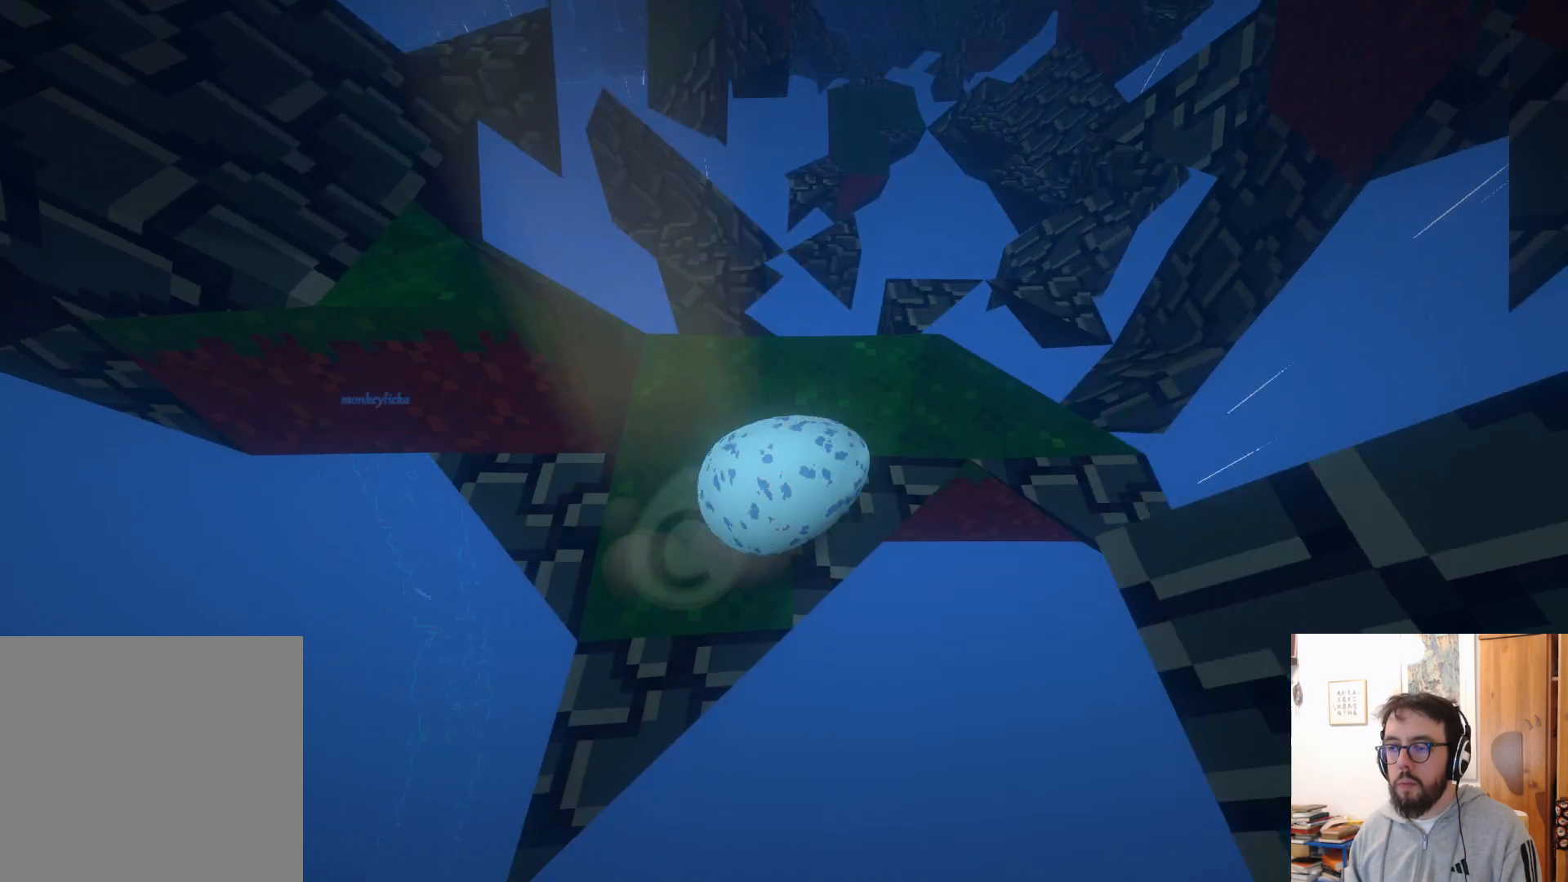
{"buttons": [], "left_stick": "up-right", "right_stick": "center", "events": [[17, "right_stick", "center"], [383, "left_stick", "up-right"]]}